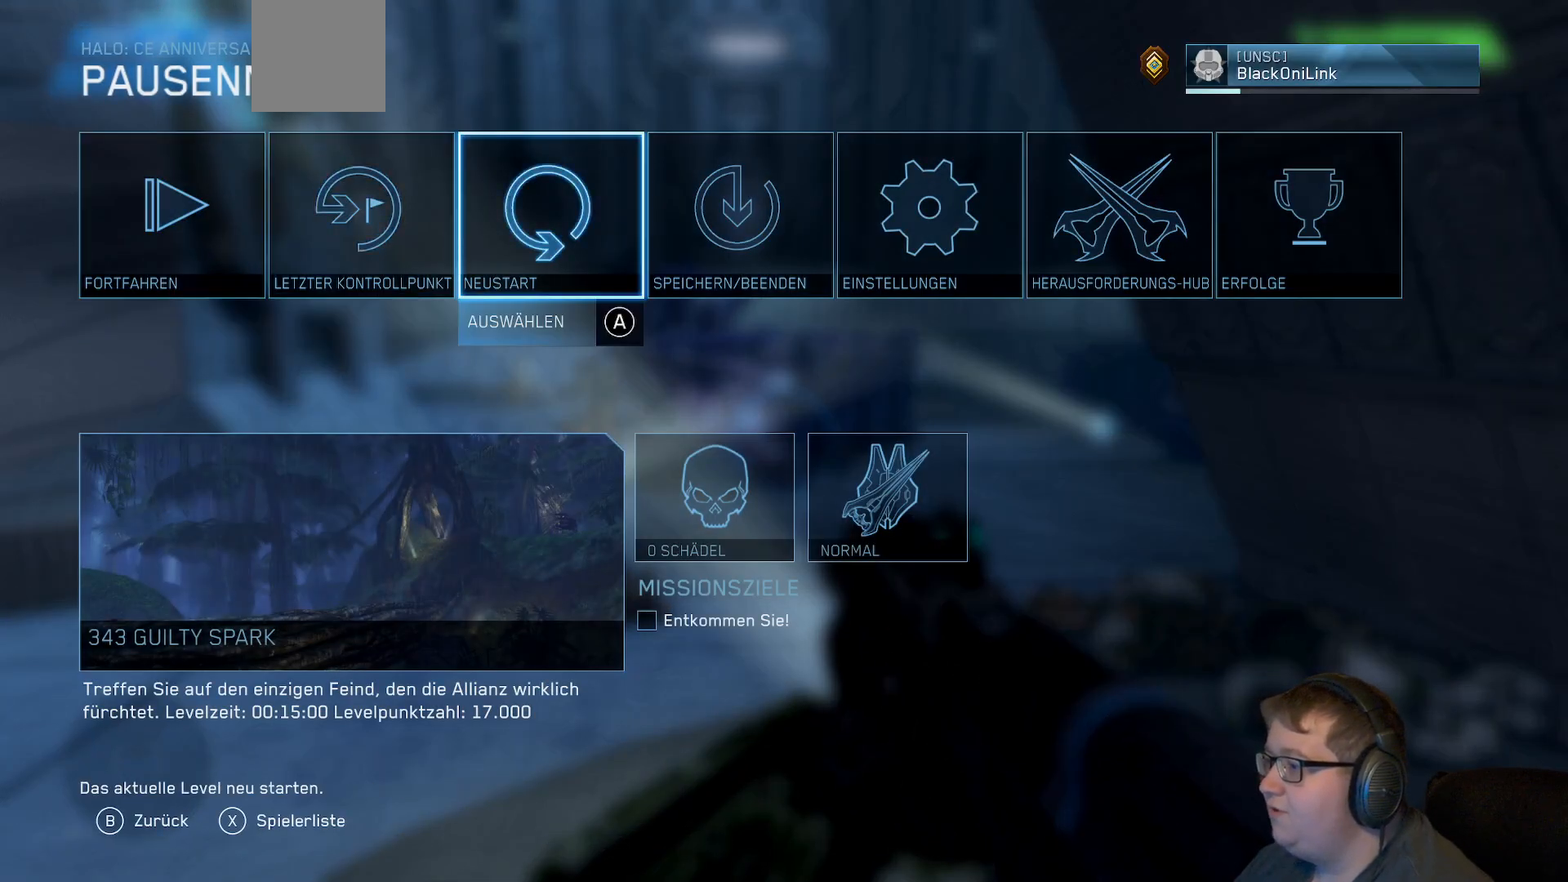
Gameplay with a controller (Xbox layout); each line is a JSON object with the inputs held at the frame after it. "events" lists button and stick changes between this image and that frame as [ms after this image, input, new state], when the widget could be followed in between. Not read: L3 R3.
{"buttons": [], "left_stick": "right", "right_stick": "center", "events": [[133, "left_stick", "right"], [283, "left_stick", "center"], [400, "left_stick", "right"]]}
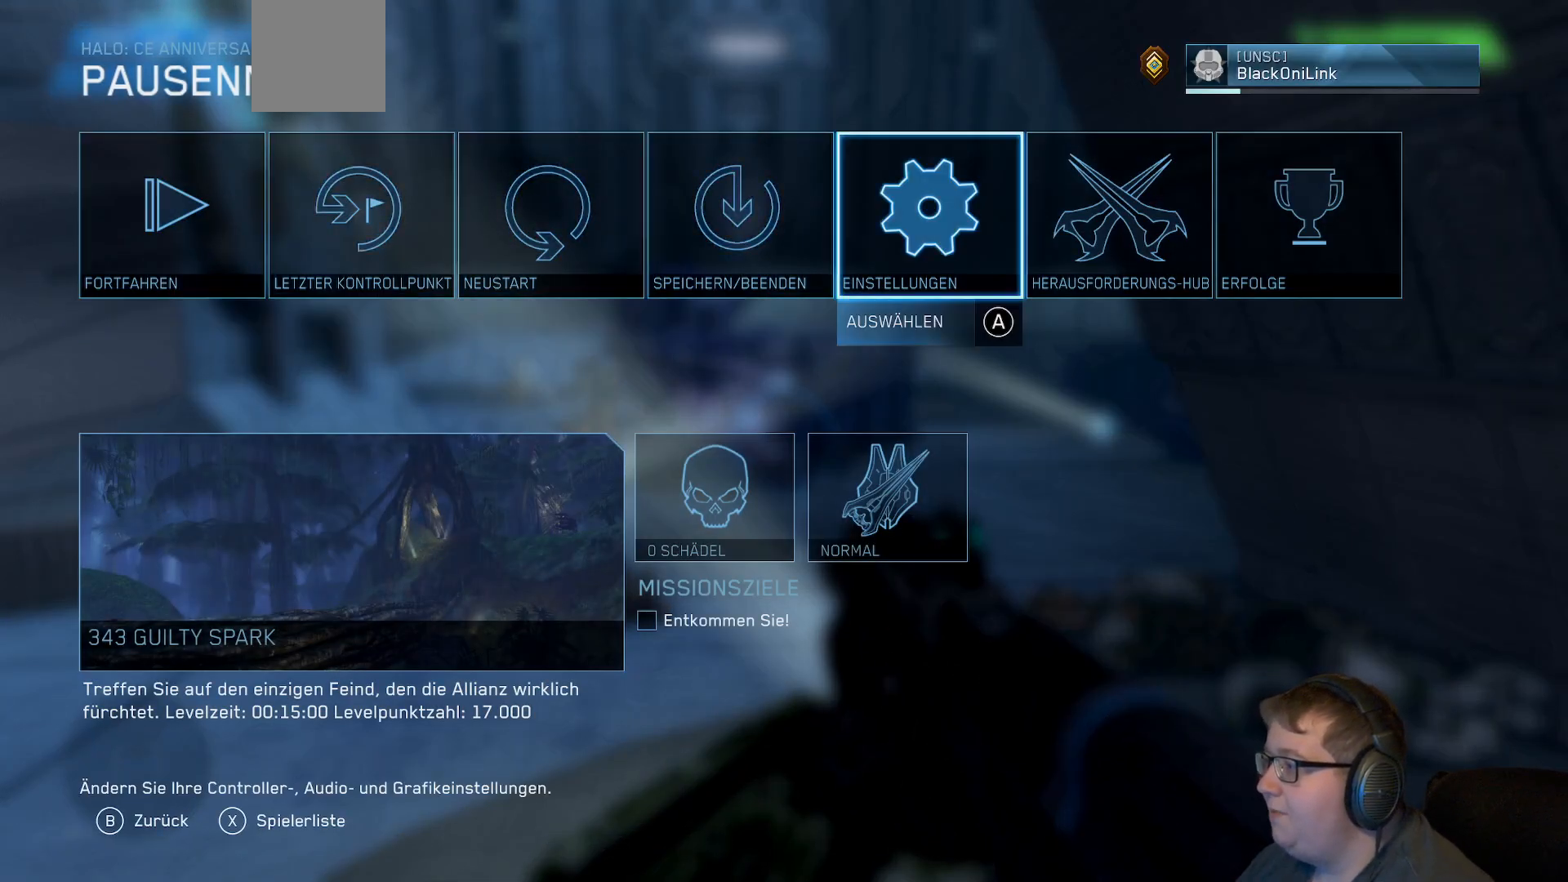
{"buttons": [], "left_stick": "center", "right_stick": "center", "events": [[33, "left_stick", "center"], [67, "A", "down"], [183, "A", "up"]]}
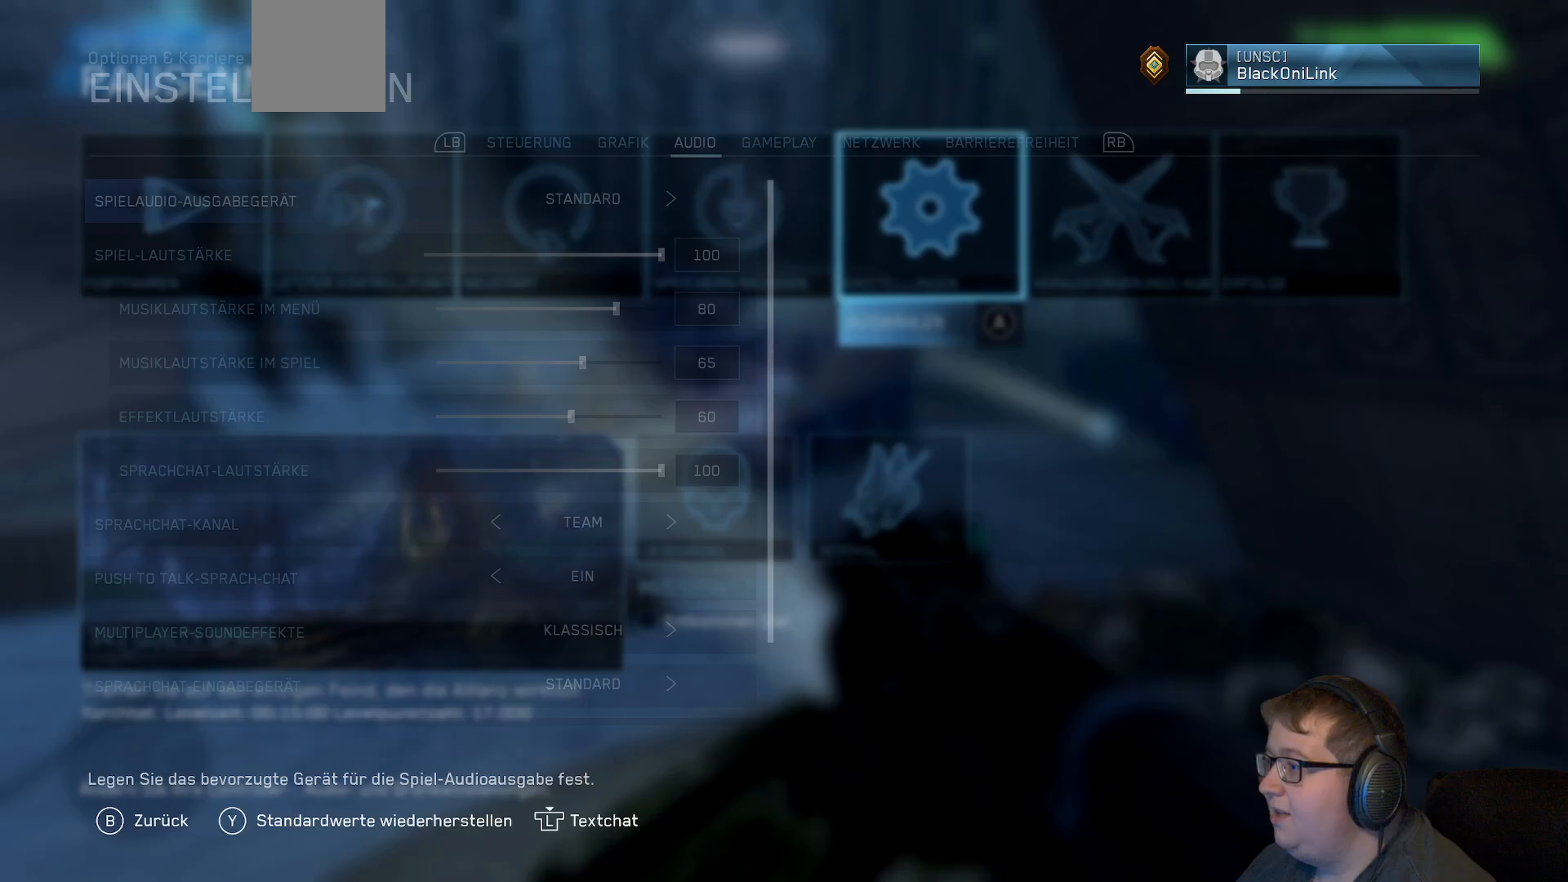
{"buttons": [], "left_stick": "center", "right_stick": "center", "events": []}
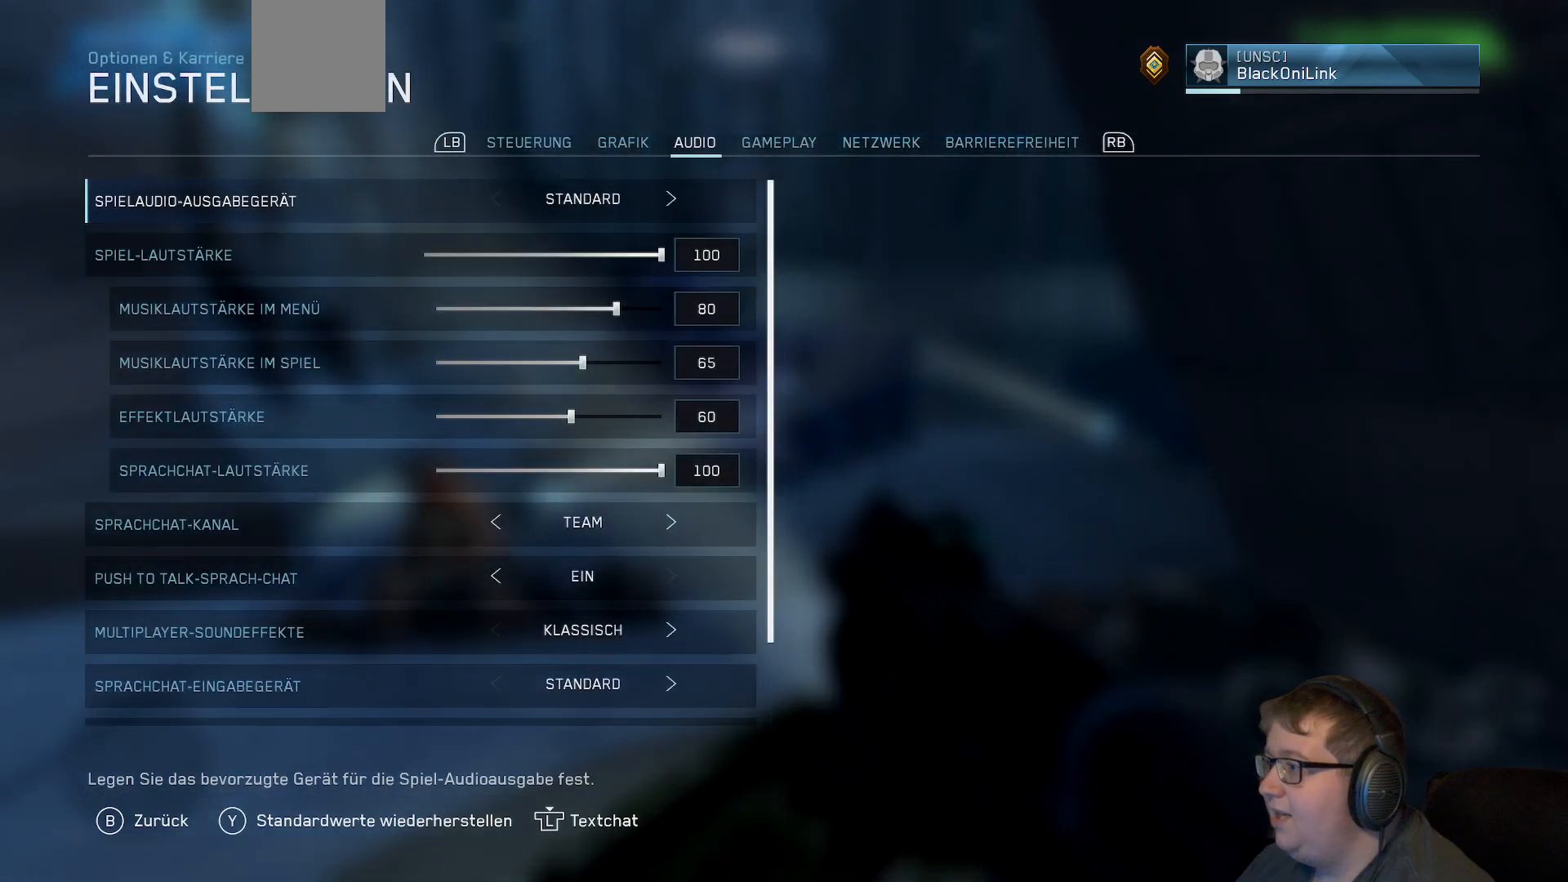
{"buttons": [], "left_stick": "center", "right_stick": "center", "events": []}
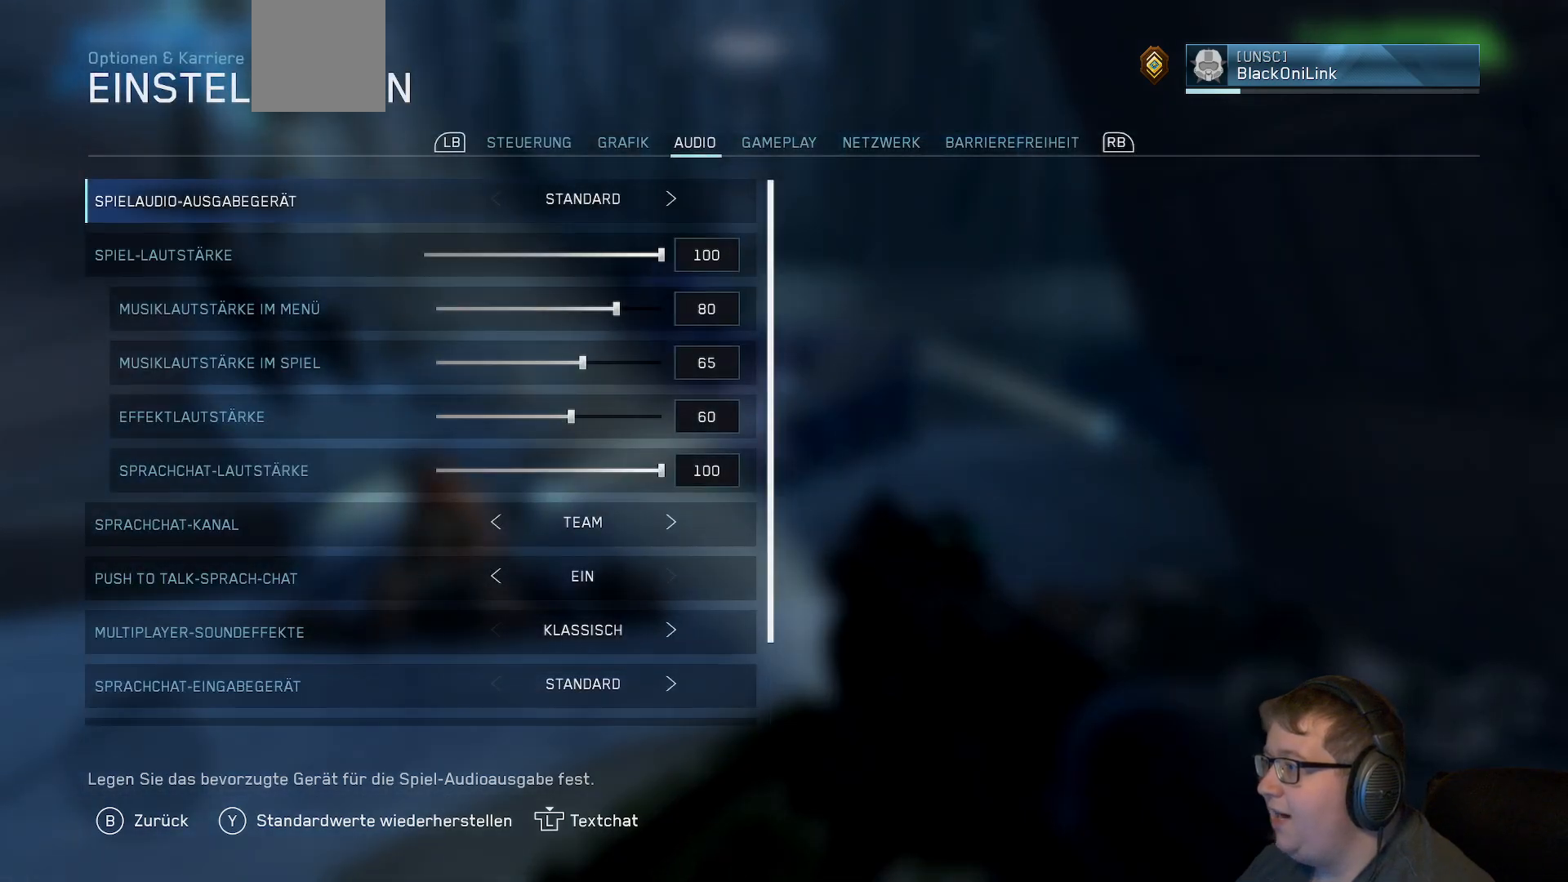
{"buttons": [], "left_stick": "center", "right_stick": "center", "events": []}
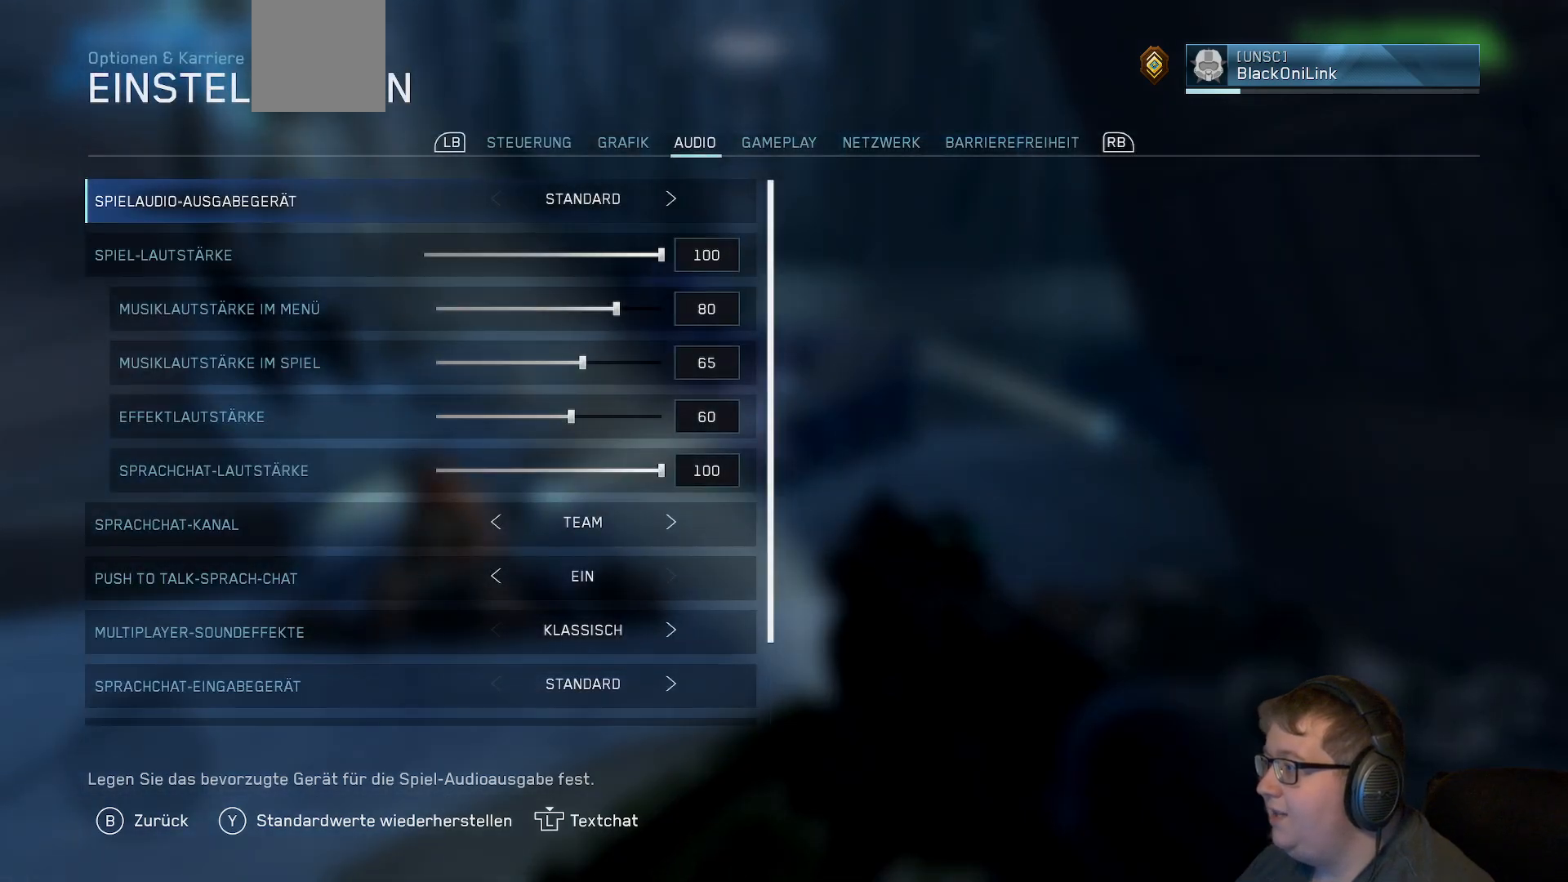
{"buttons": [], "left_stick": "center", "right_stick": "center", "events": []}
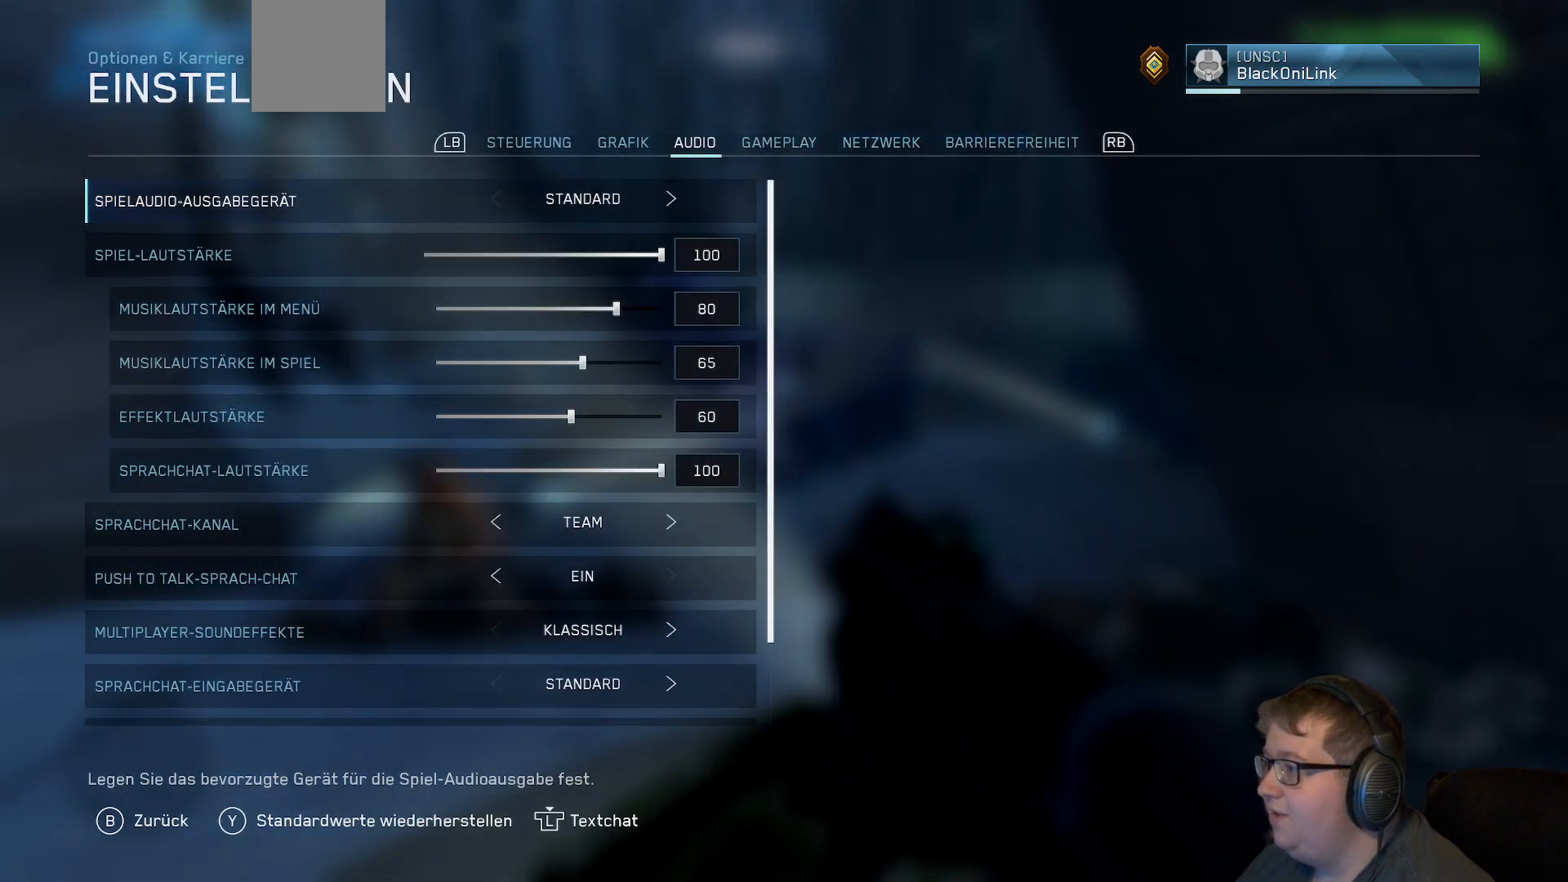
{"buttons": [], "left_stick": "center", "right_stick": "center", "events": [[50, "L1", "down"], [150, "L1", "up"], [283, "L1", "down"], [350, "L1", "up"]]}
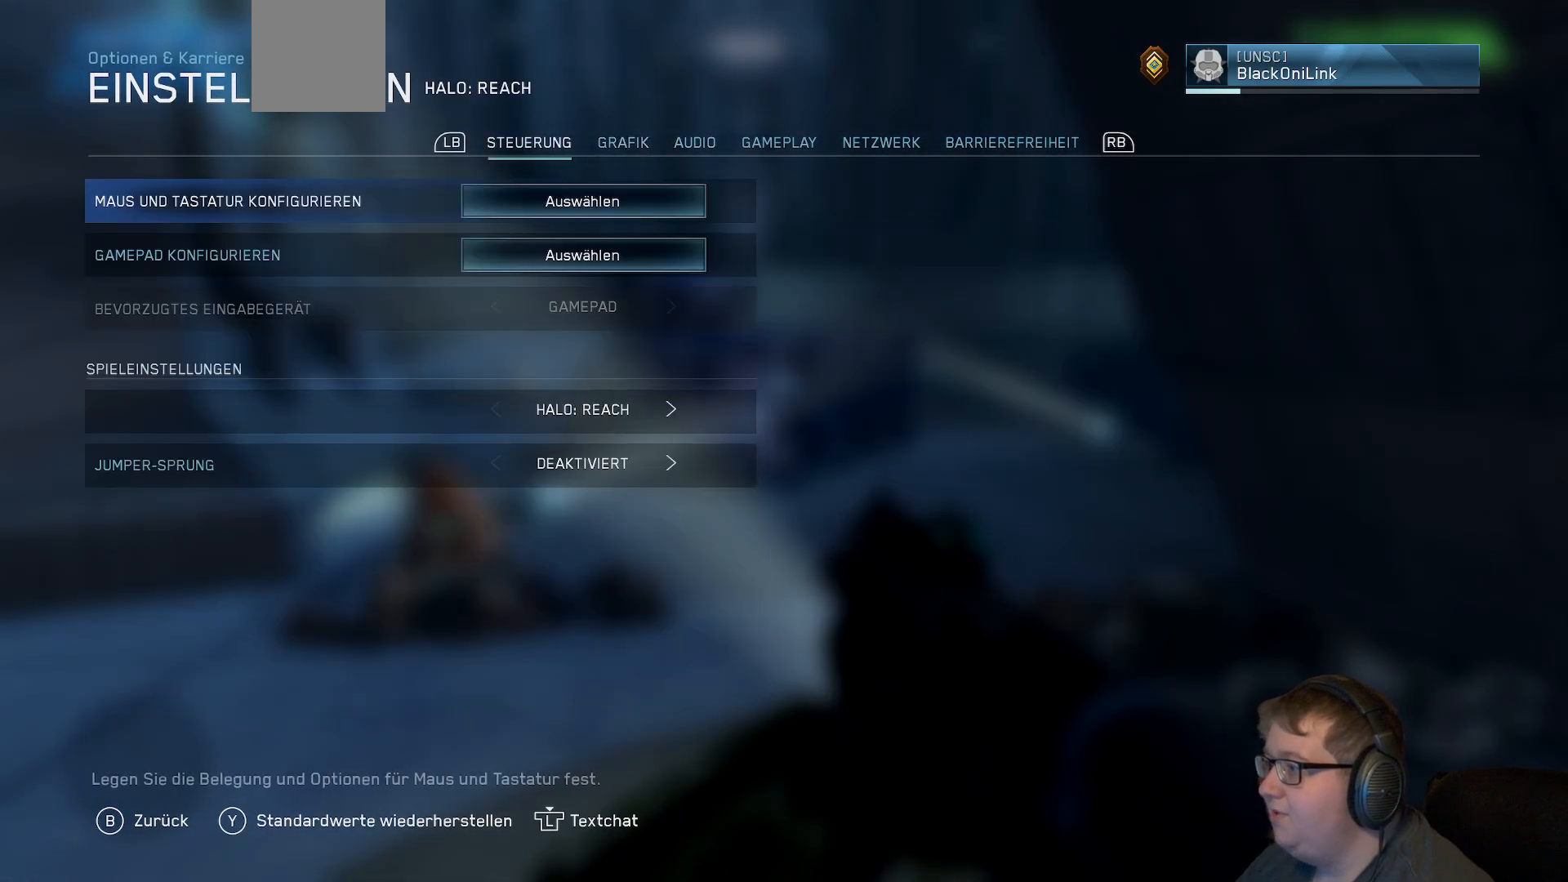
{"buttons": [], "left_stick": "center", "right_stick": "center", "events": []}
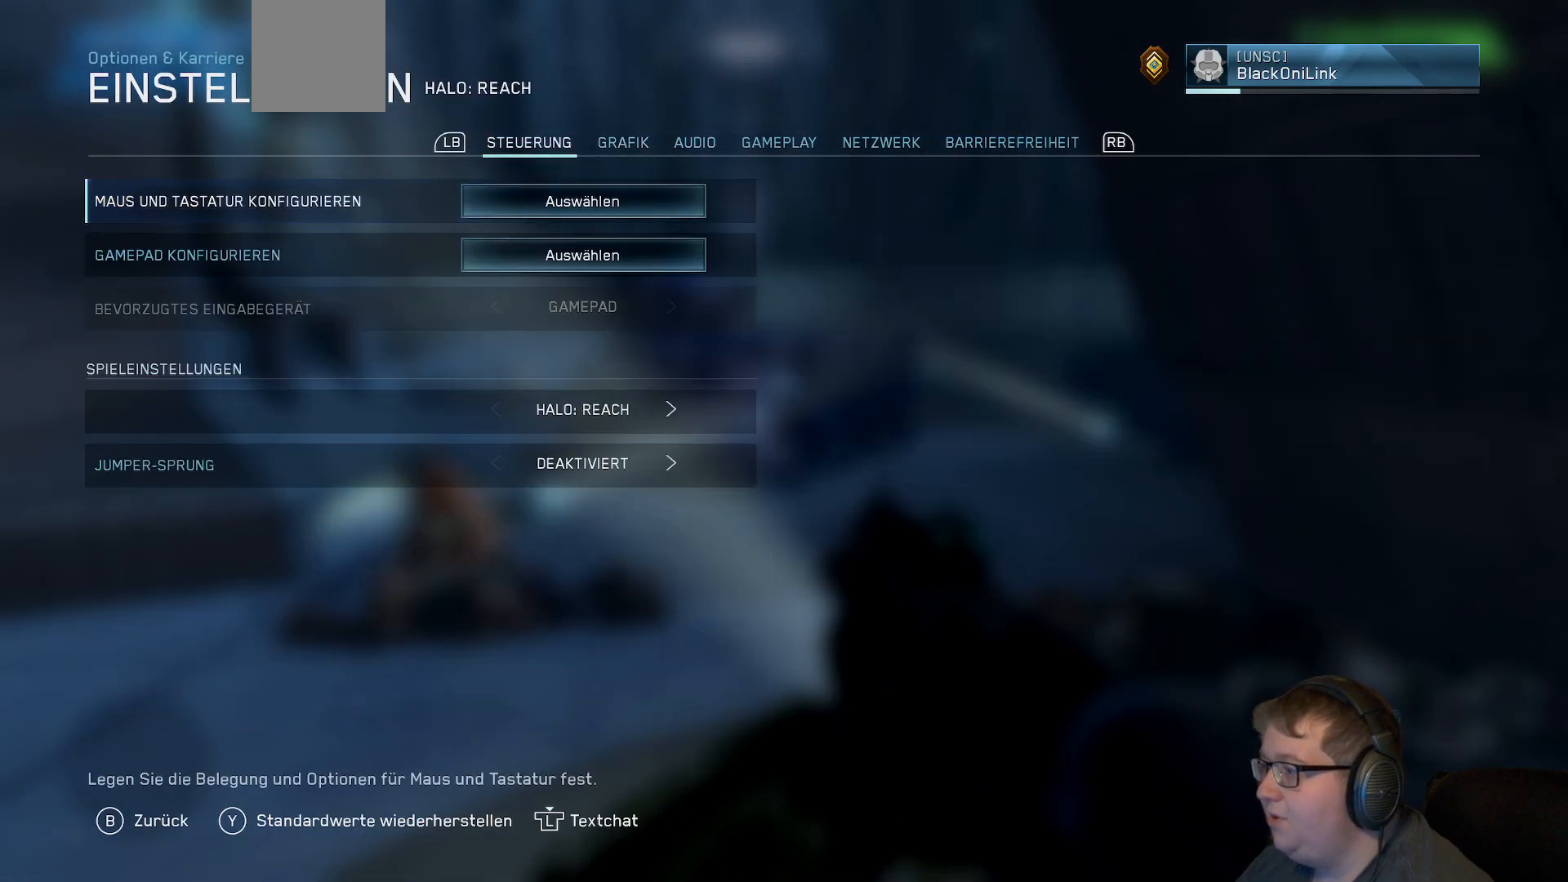
{"buttons": [], "left_stick": "center", "right_stick": "center", "events": []}
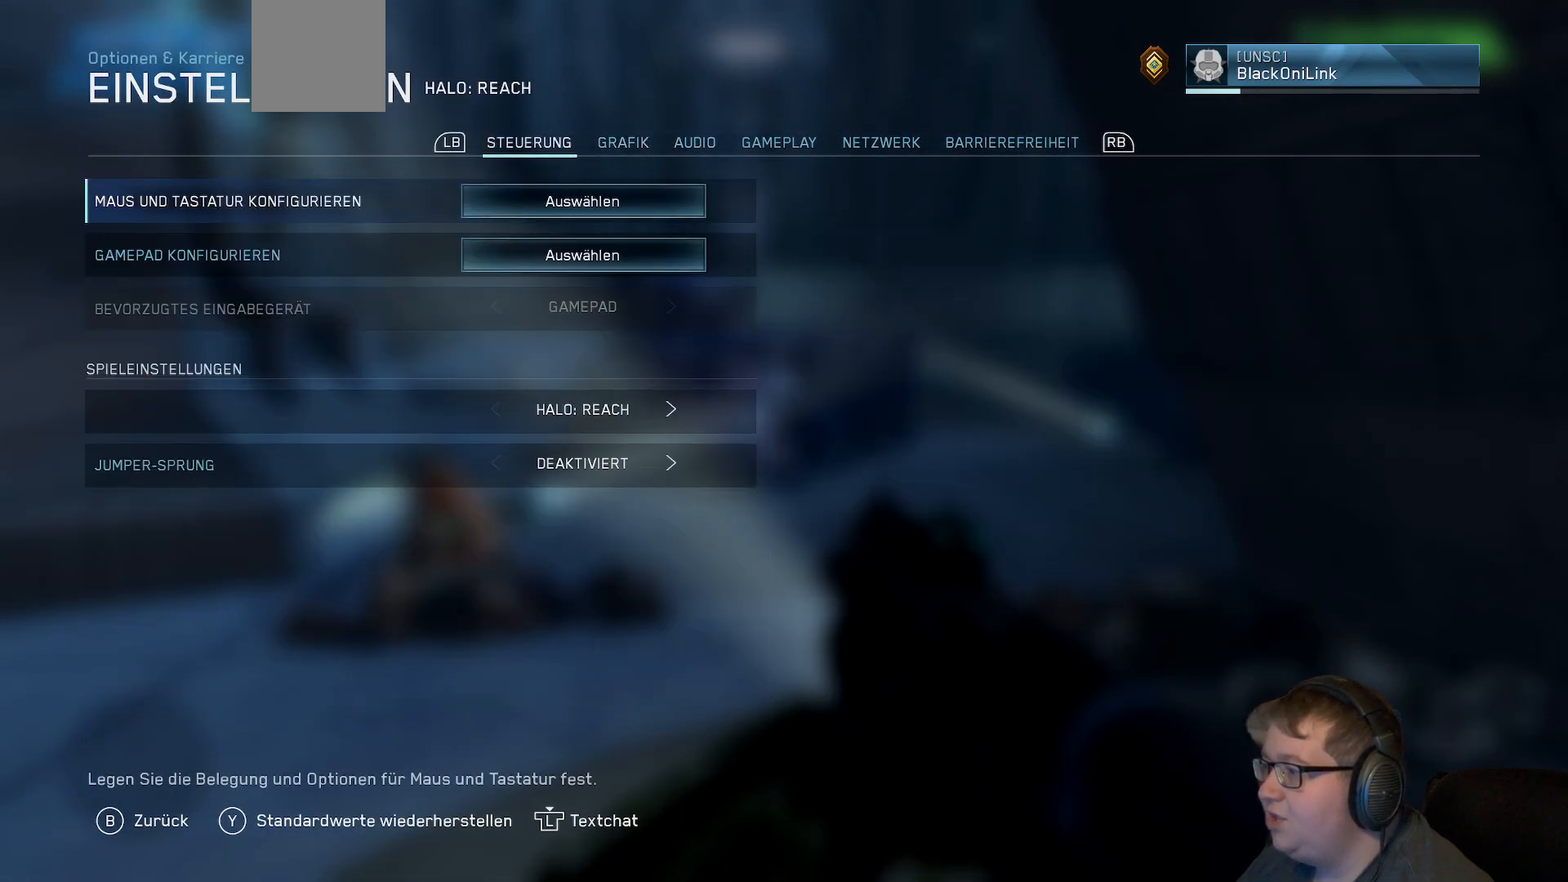
{"buttons": [], "left_stick": "center", "right_stick": "center", "events": []}
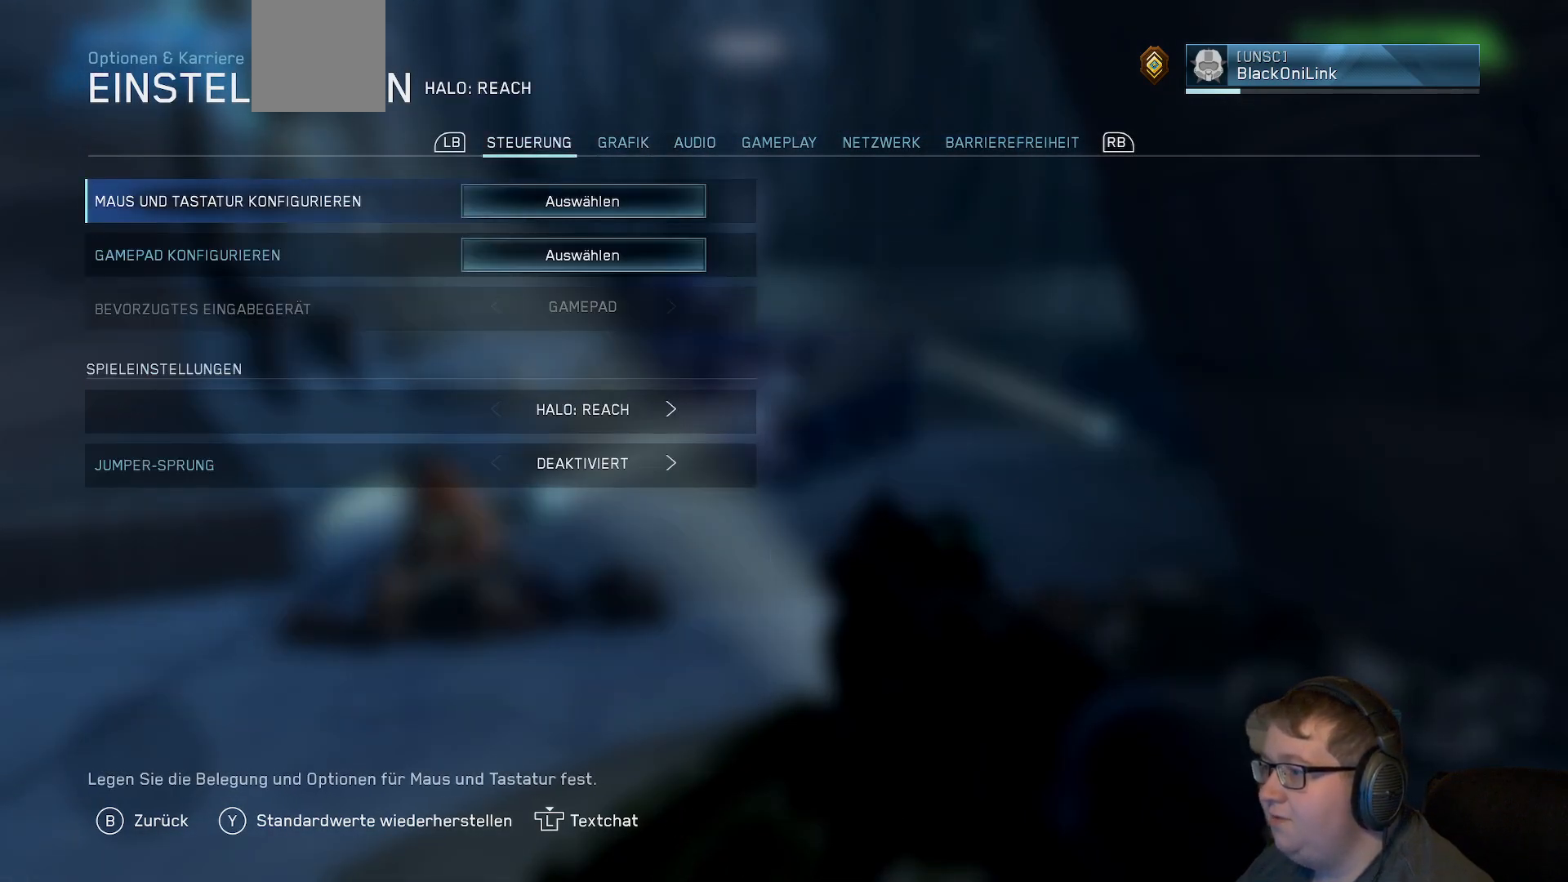
{"buttons": [], "left_stick": "down", "right_stick": "center", "events": [[333, "left_stick", "down"]]}
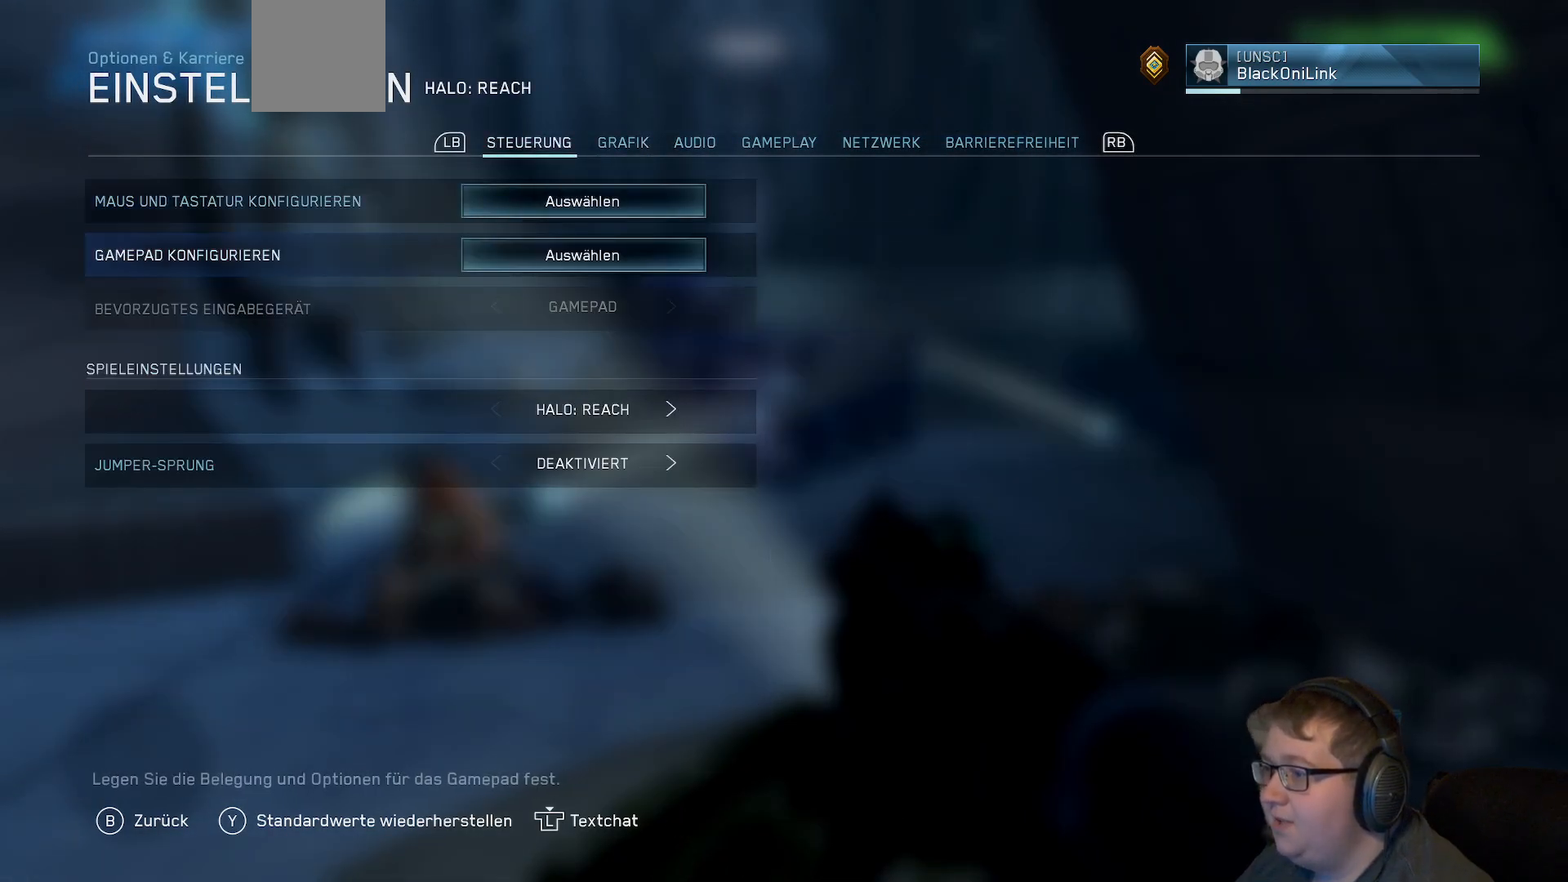
{"buttons": [], "left_stick": "center", "right_stick": "center", "events": [[50, "left_stick", "center"], [217, "left_stick", "down"], [417, "left_stick", "center"]]}
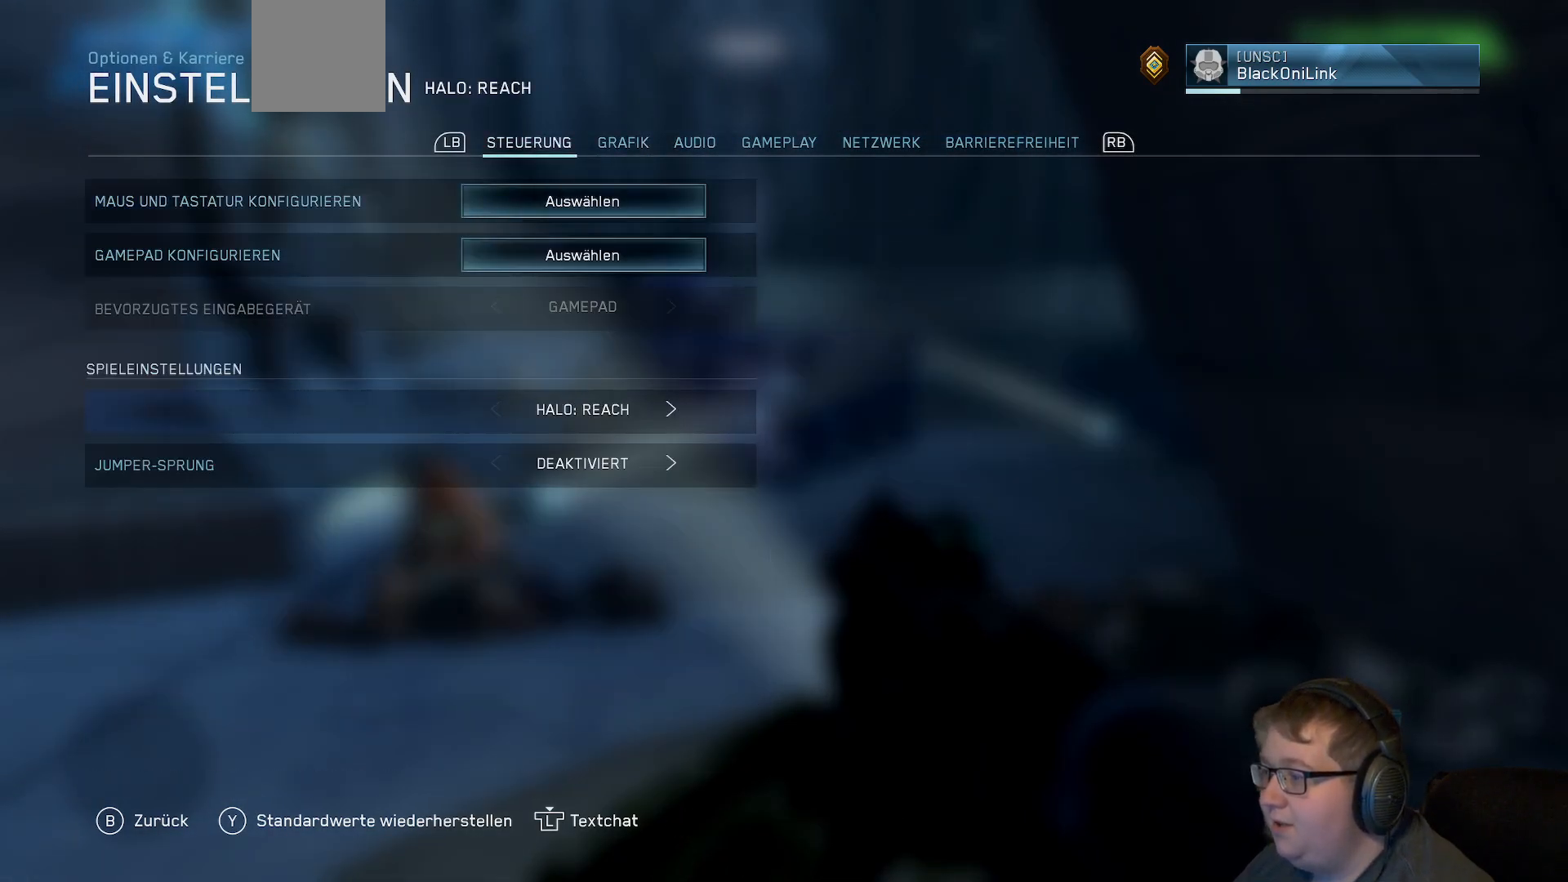
{"buttons": [], "left_stick": "center", "right_stick": "center", "events": [[67, "left_stick", "down"], [250, "left_stick", "center"]]}
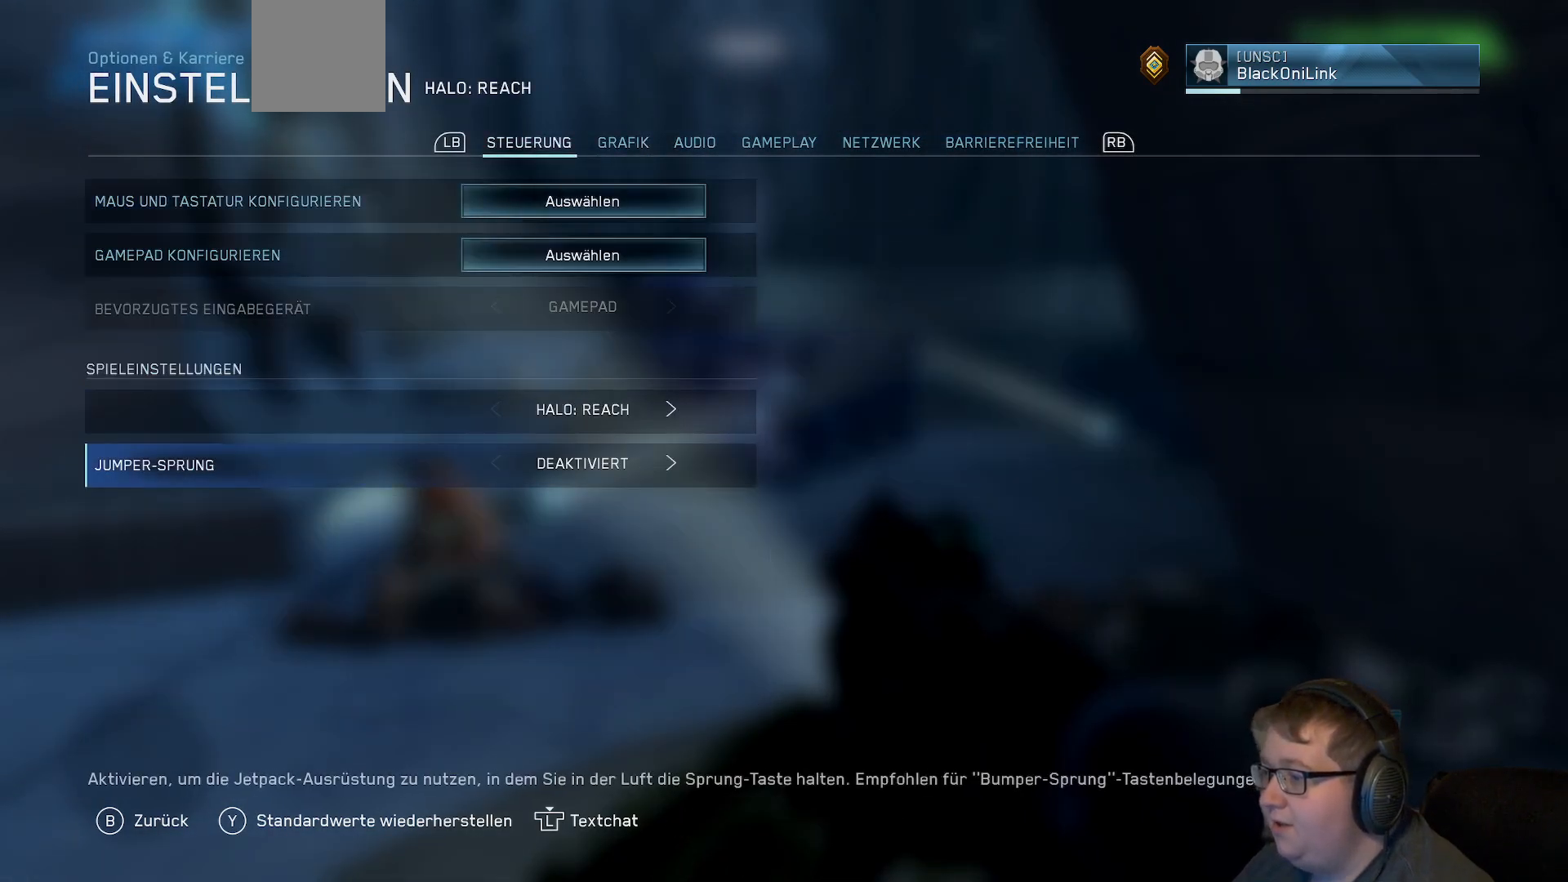
{"buttons": [], "left_stick": "center", "right_stick": "center", "events": []}
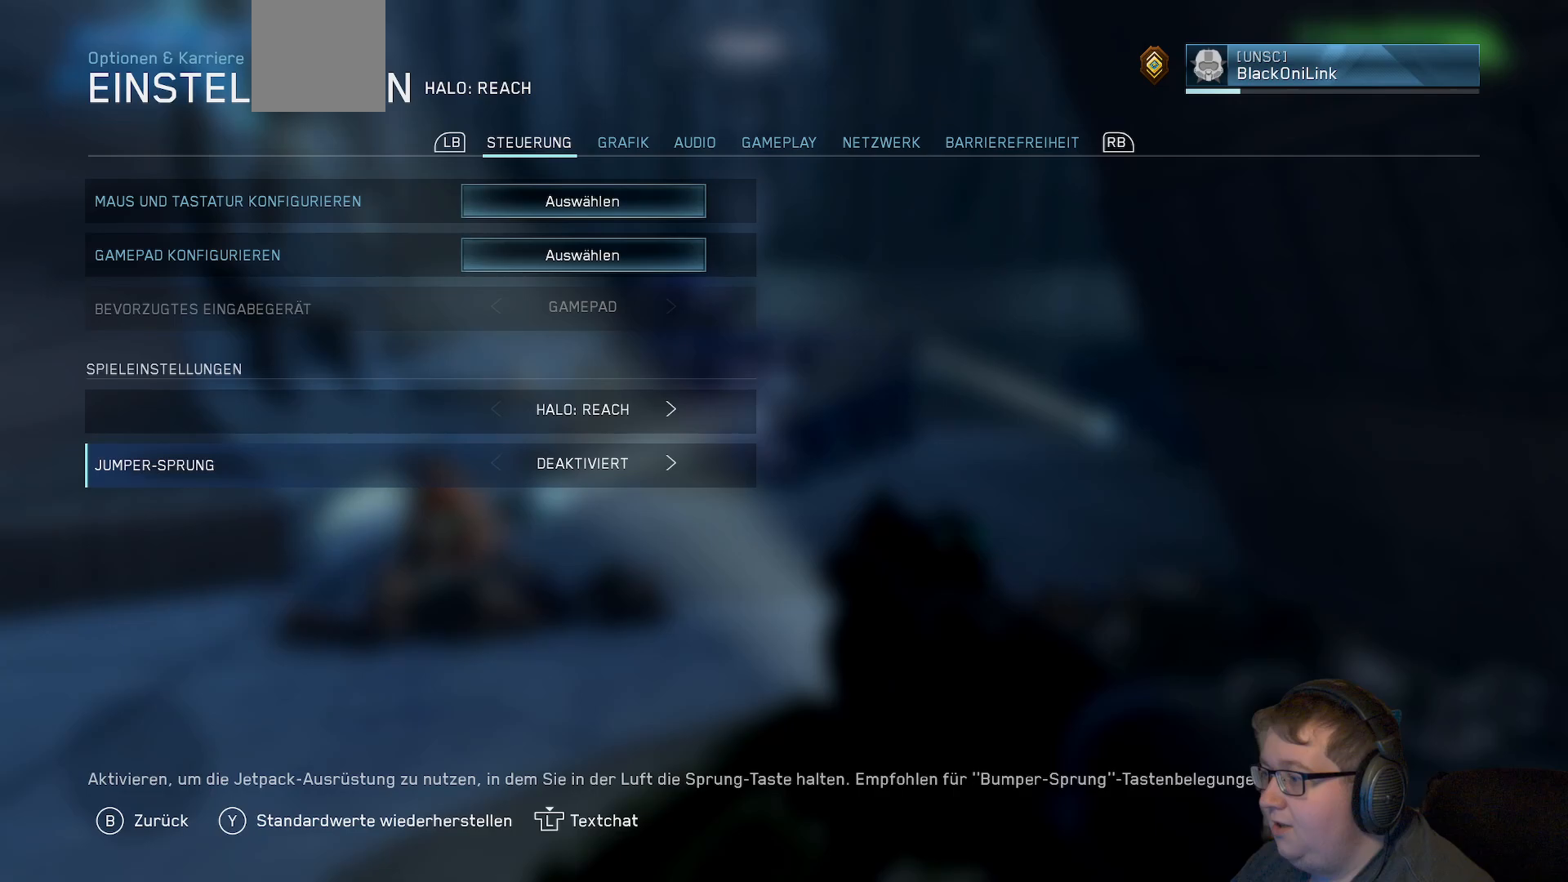
{"buttons": [], "left_stick": "center", "right_stick": "center", "events": []}
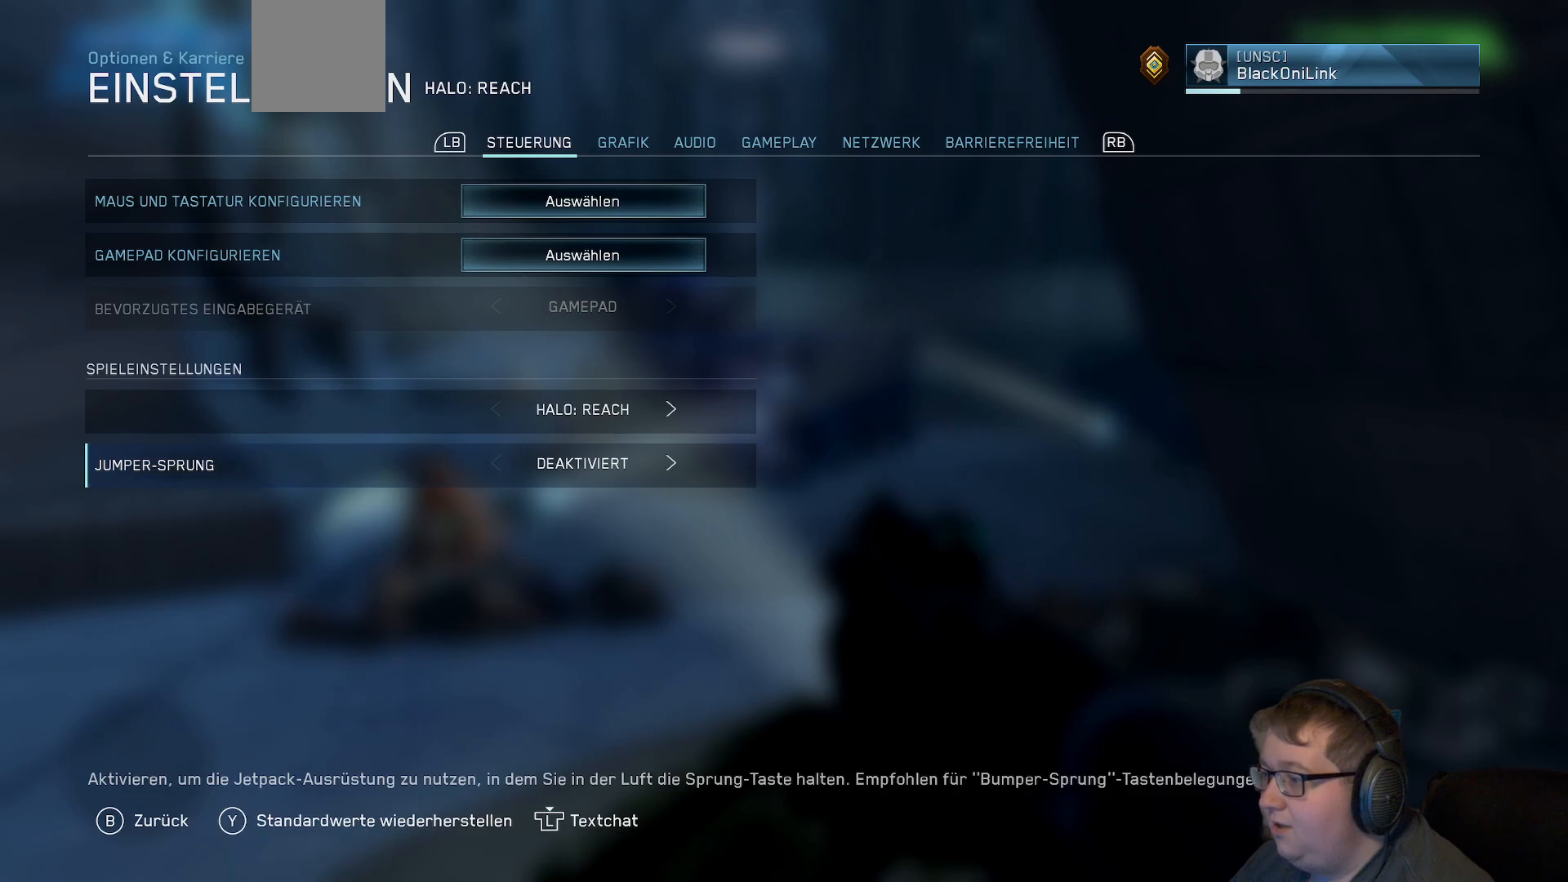
{"buttons": [], "left_stick": "center", "right_stick": "center", "events": []}
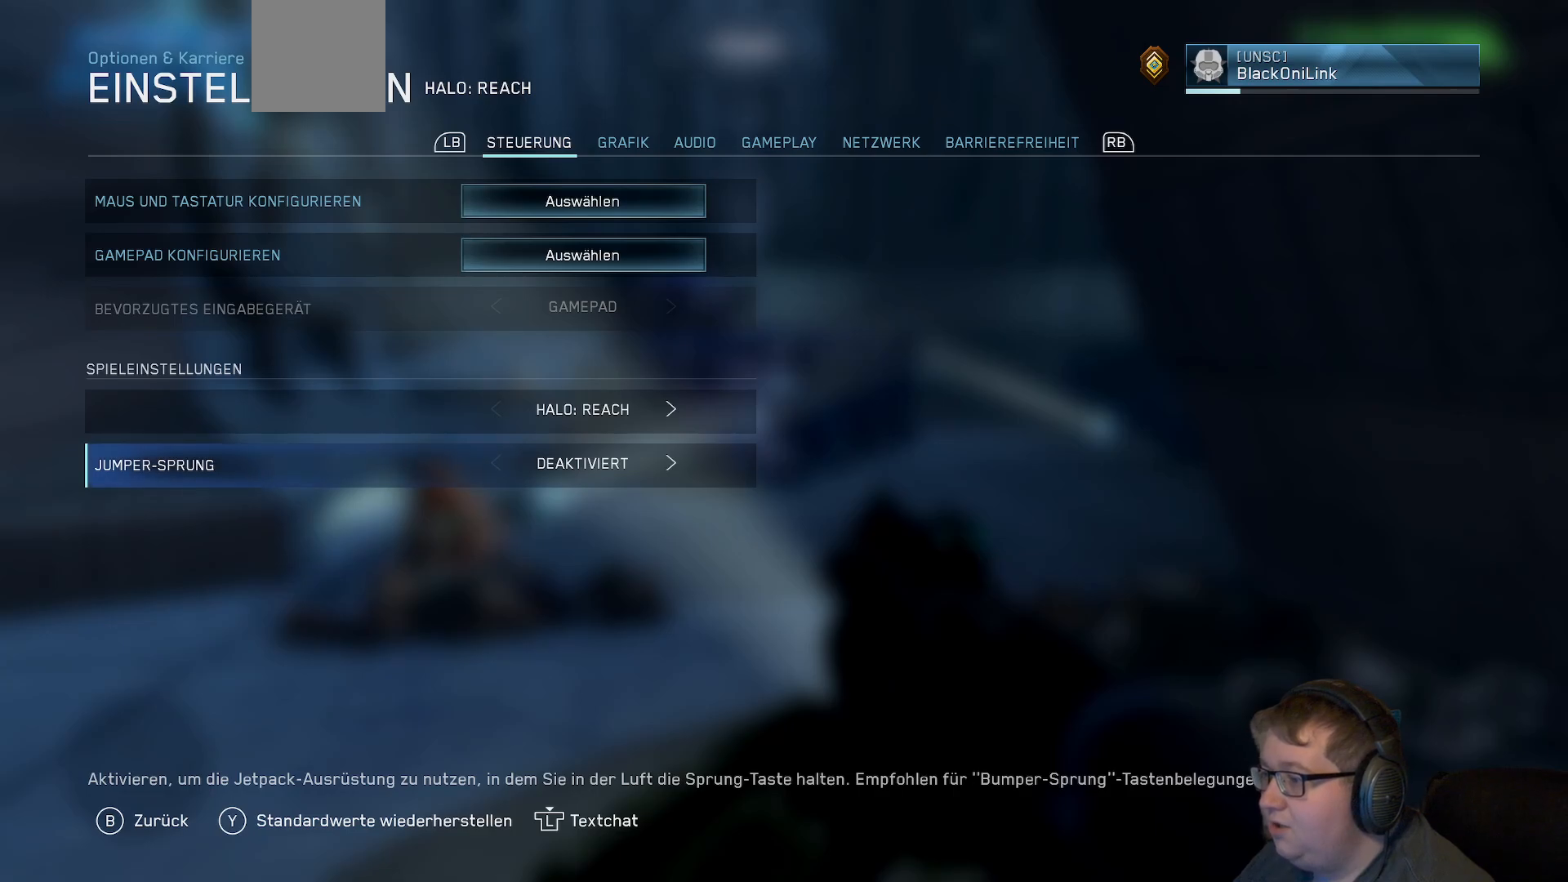
{"buttons": [], "left_stick": "down", "right_stick": "center", "events": [[367, "left_stick", "down"]]}
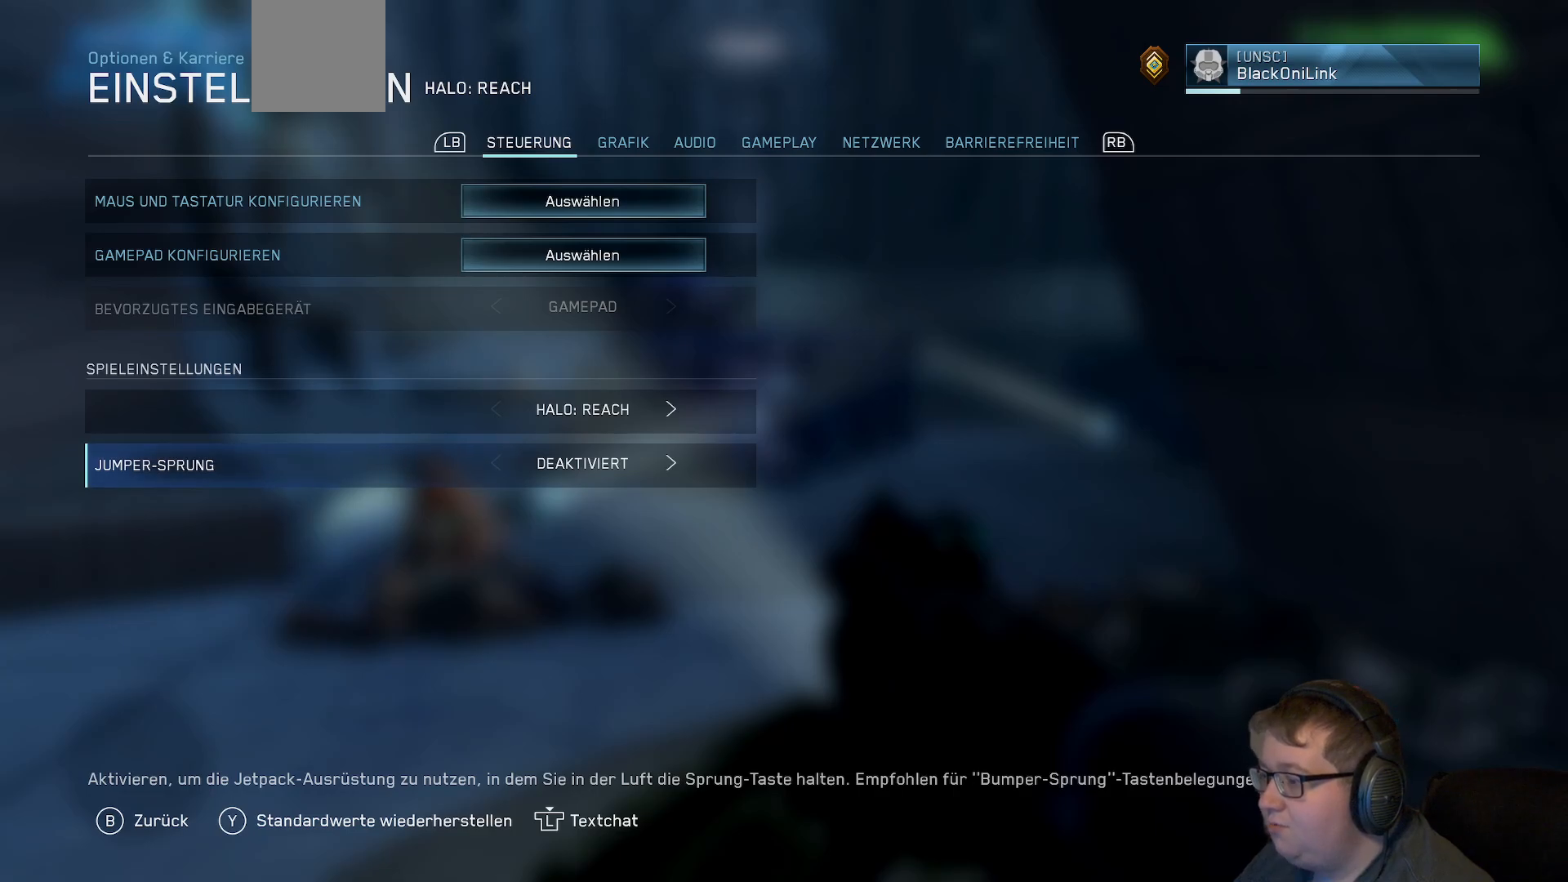
{"buttons": [], "left_stick": "center", "right_stick": "center", "events": [[117, "left_stick", "center"], [250, "R1", "down"], [400, "R1", "up"]]}
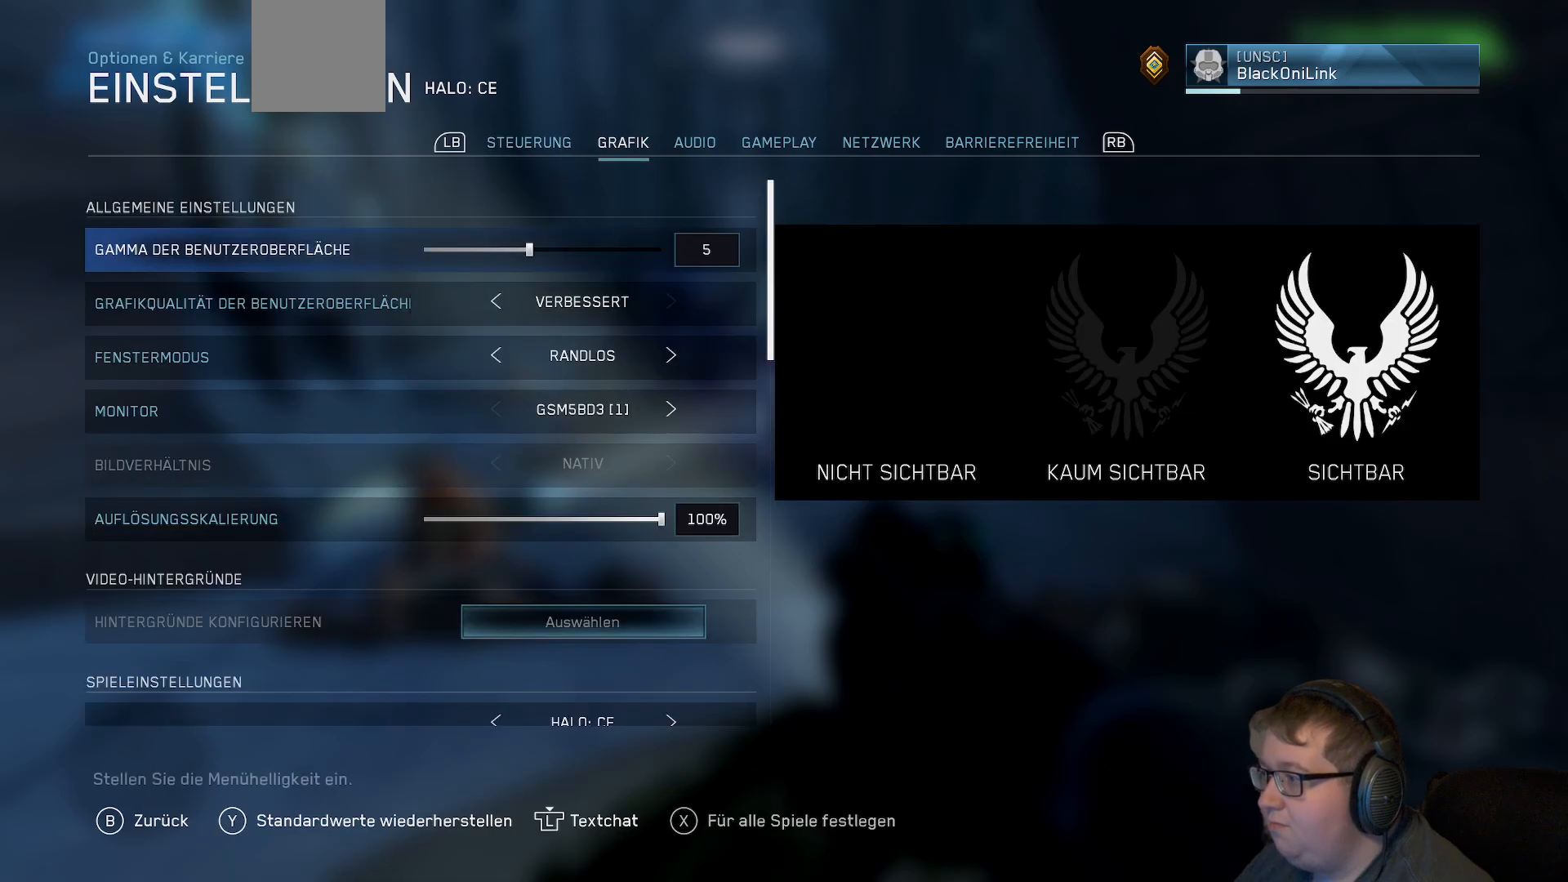
{"buttons": [], "left_stick": "center", "right_stick": "center", "events": []}
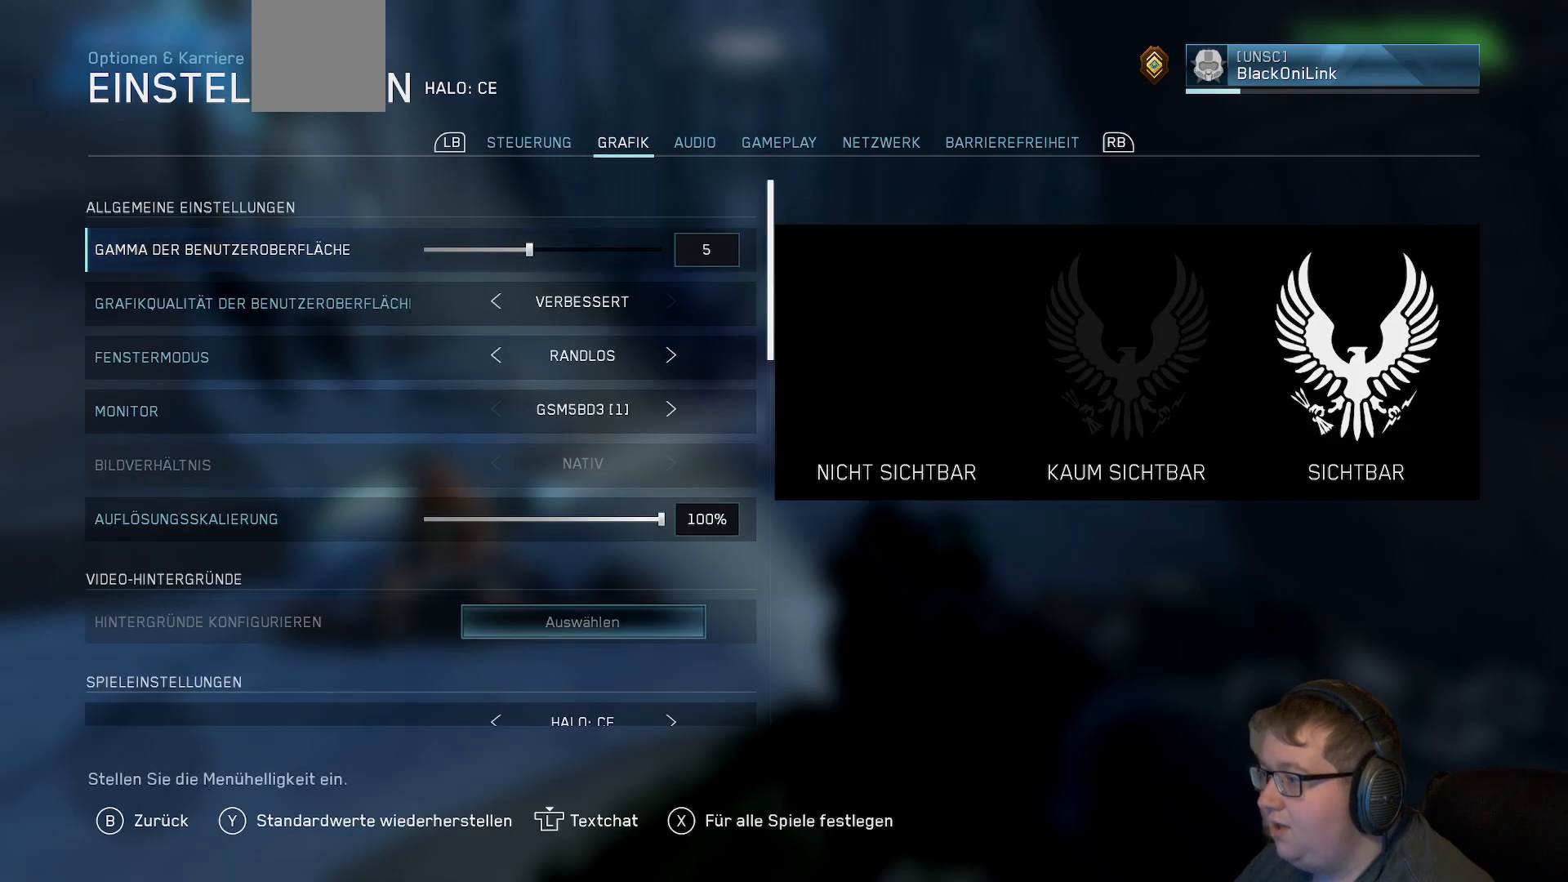
{"buttons": [], "left_stick": "center", "right_stick": "center", "events": [[233, "R1", "down"], [367, "R1", "up"]]}
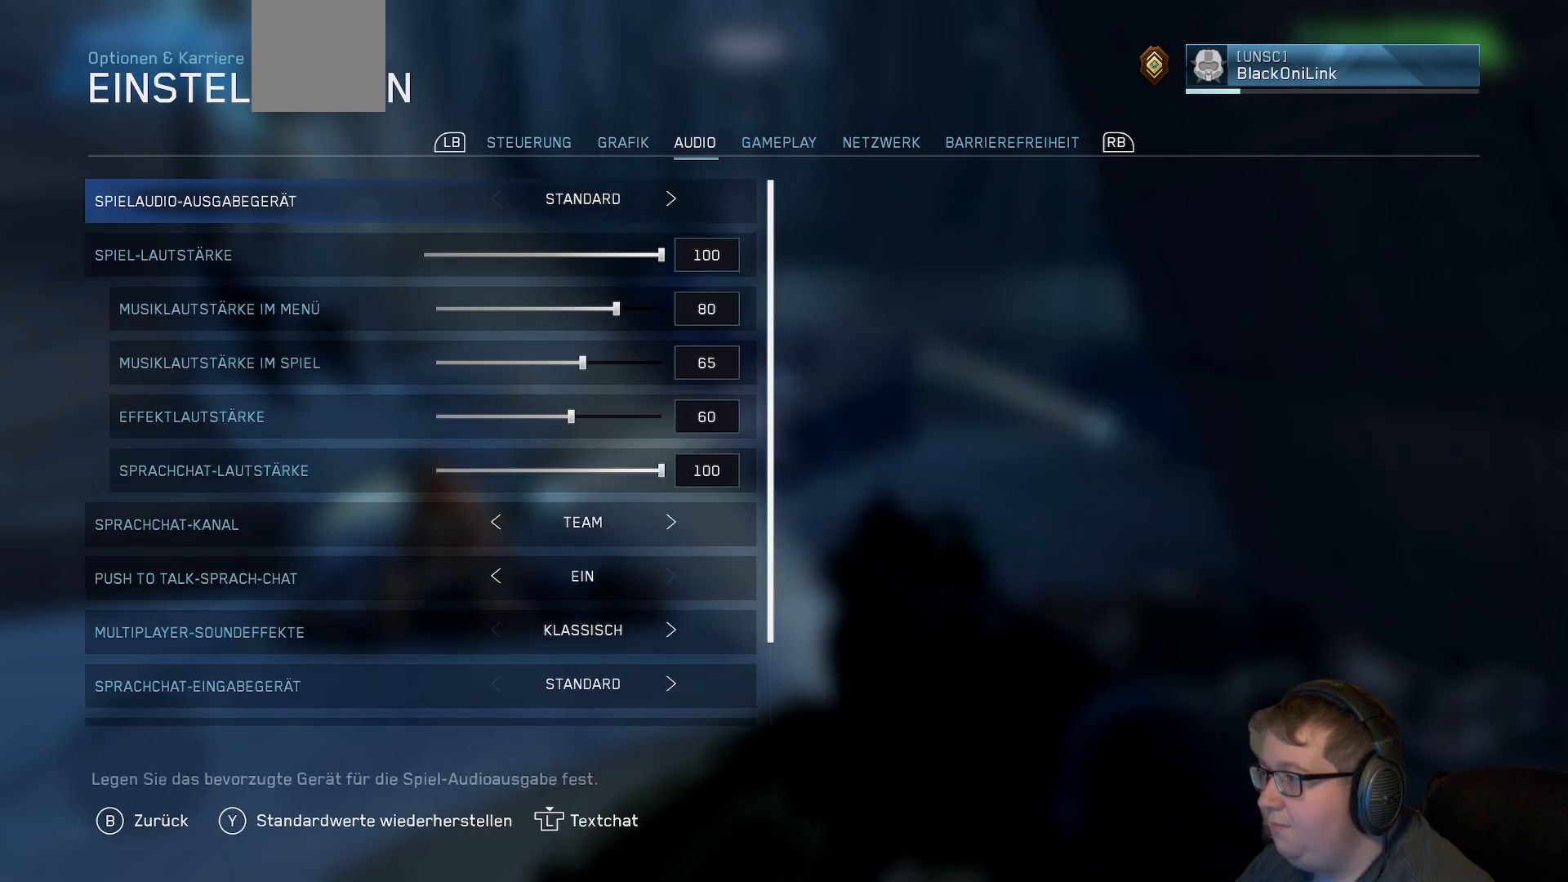
{"buttons": [], "left_stick": "center", "right_stick": "center", "events": []}
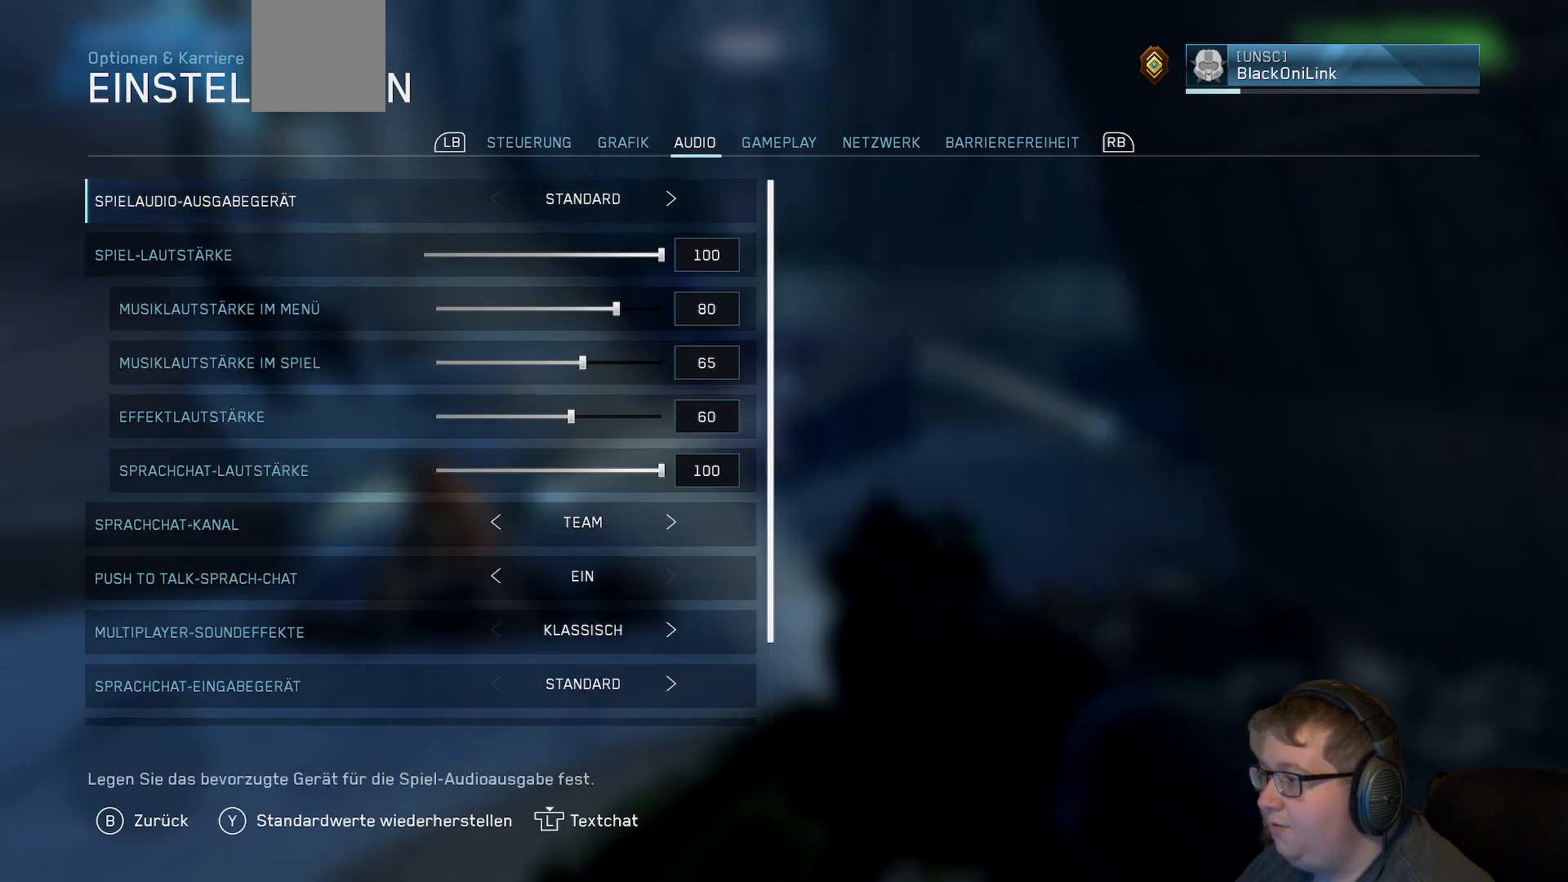
{"buttons": [], "left_stick": "center", "right_stick": "center", "events": []}
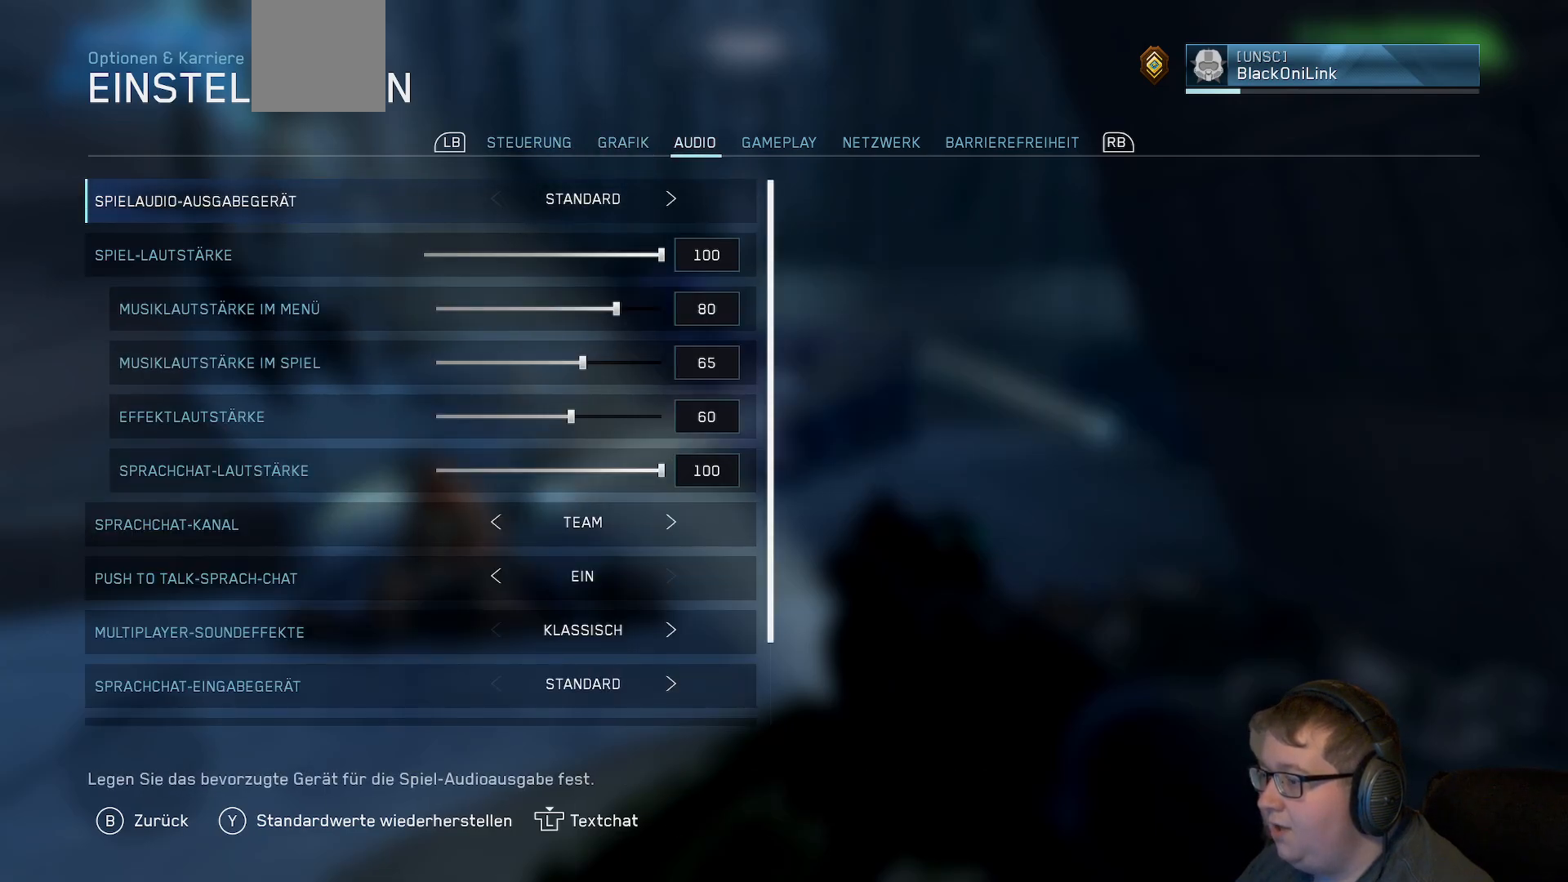
{"buttons": [], "left_stick": "center", "right_stick": "center", "events": []}
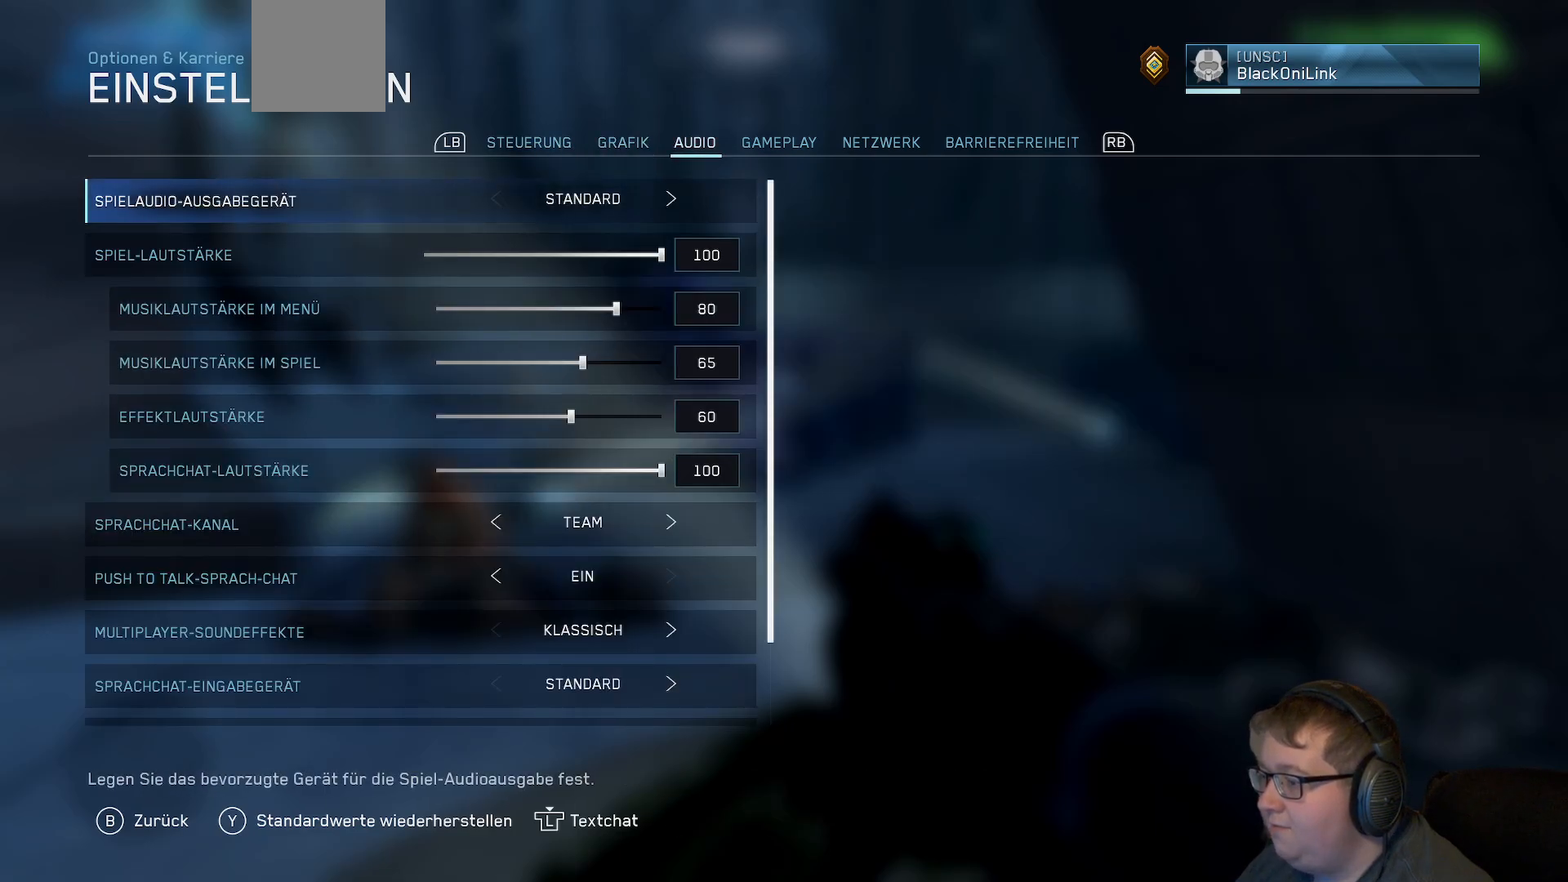
{"buttons": [], "left_stick": "down", "right_stick": "center", "events": [[250, "left_stick", "down"], [417, "left_stick", "center"], [500, "left_stick", "down"]]}
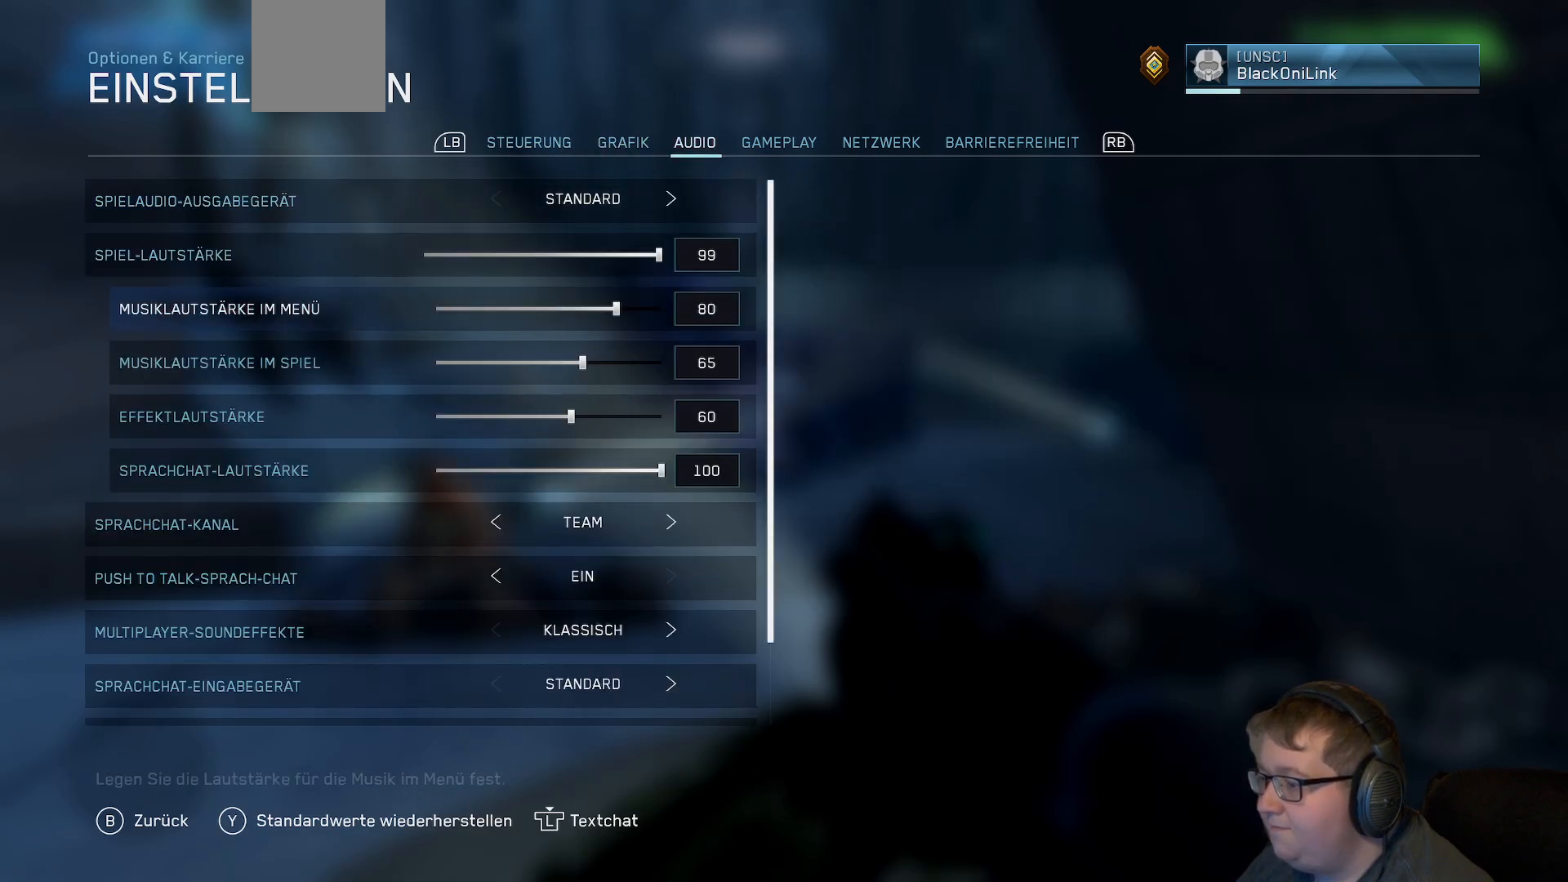
{"buttons": [], "left_stick": "down", "right_stick": "center", "events": []}
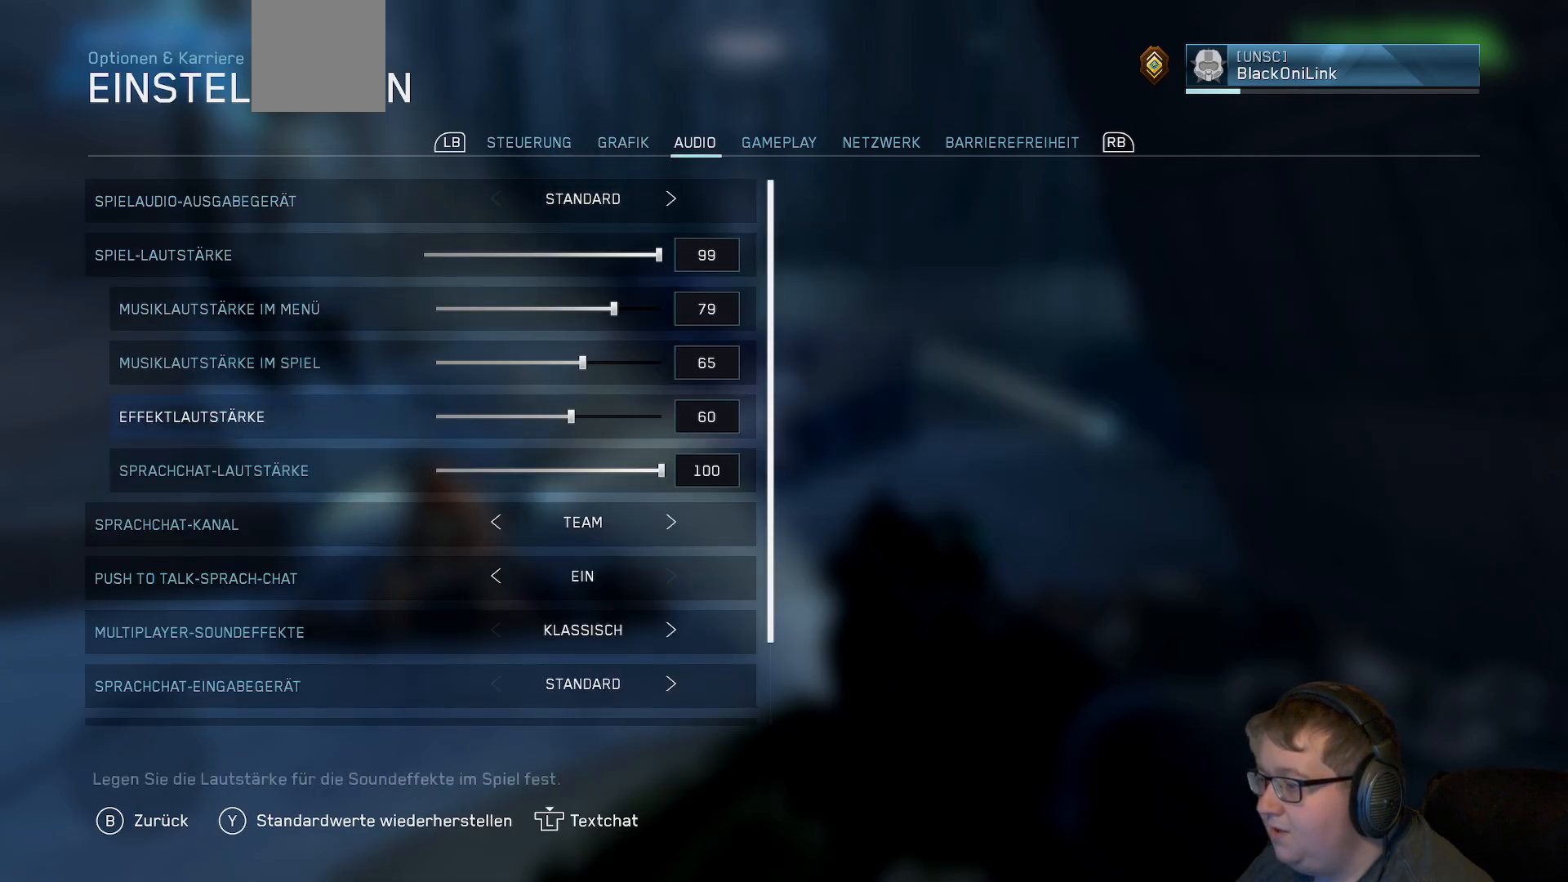
{"buttons": [], "left_stick": "down", "right_stick": "center", "events": []}
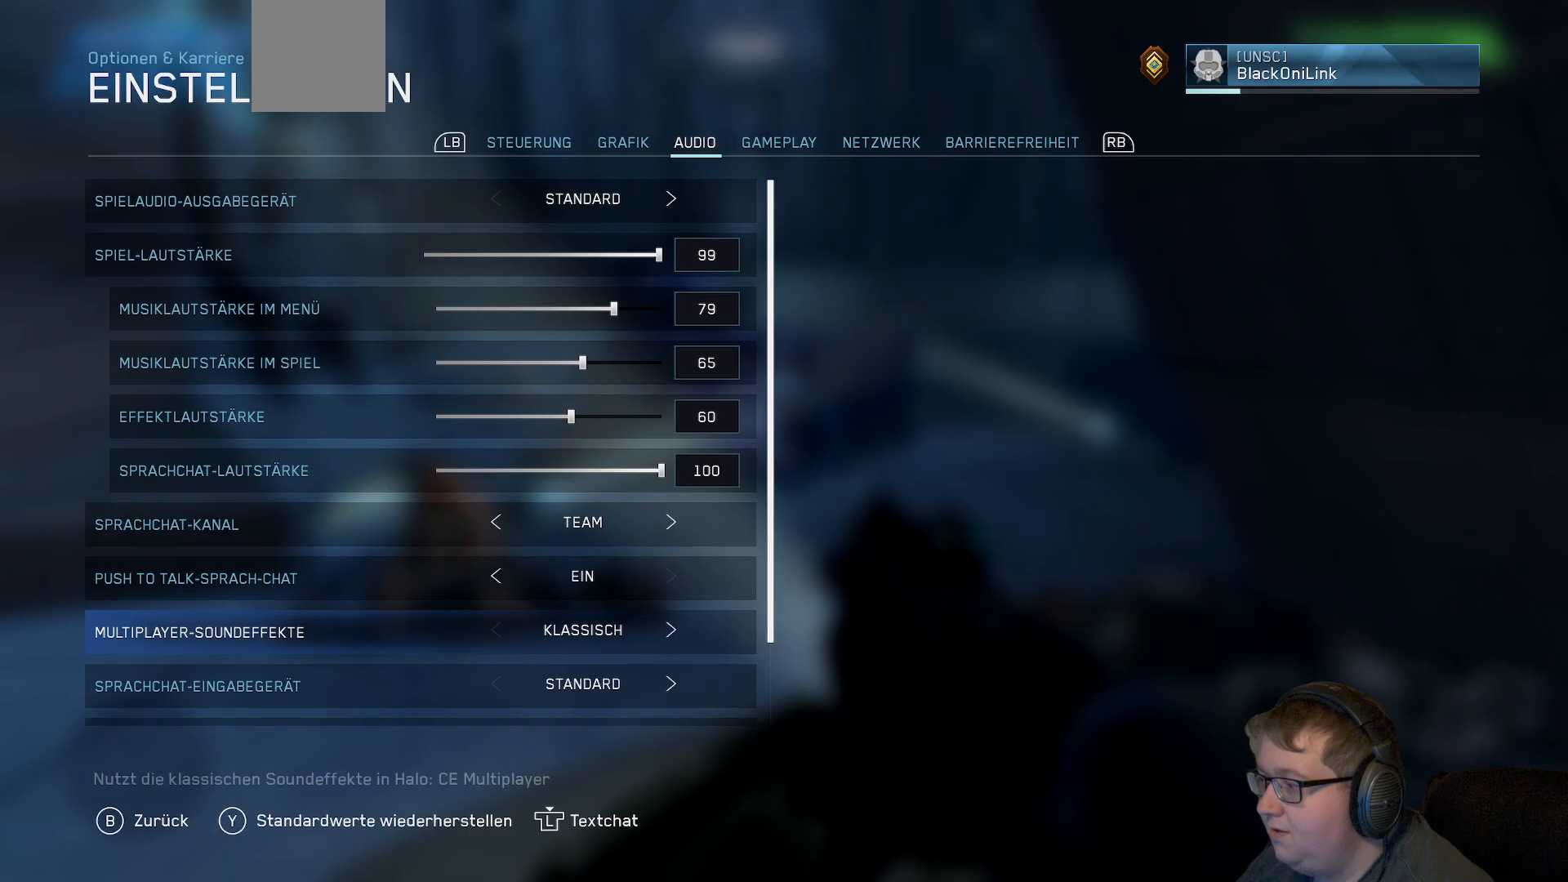
{"buttons": [], "left_stick": "center", "right_stick": "center", "events": [[50, "left_stick", "center"], [300, "left_stick", "down"], [483, "left_stick", "center"]]}
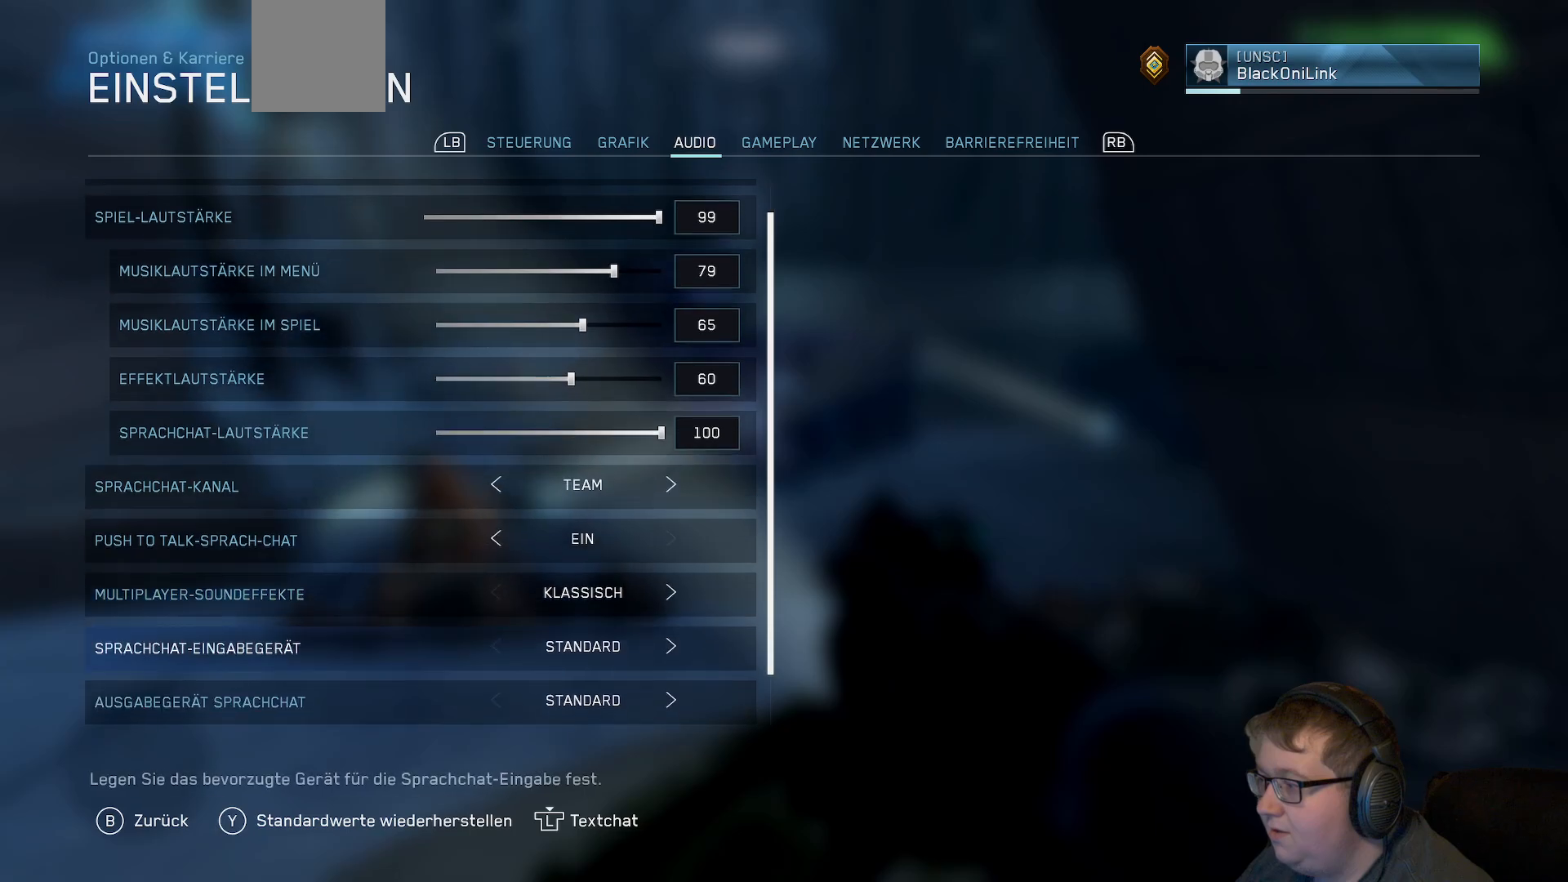
{"buttons": [], "left_stick": "down", "right_stick": "center", "events": [[433, "left_stick", "down"]]}
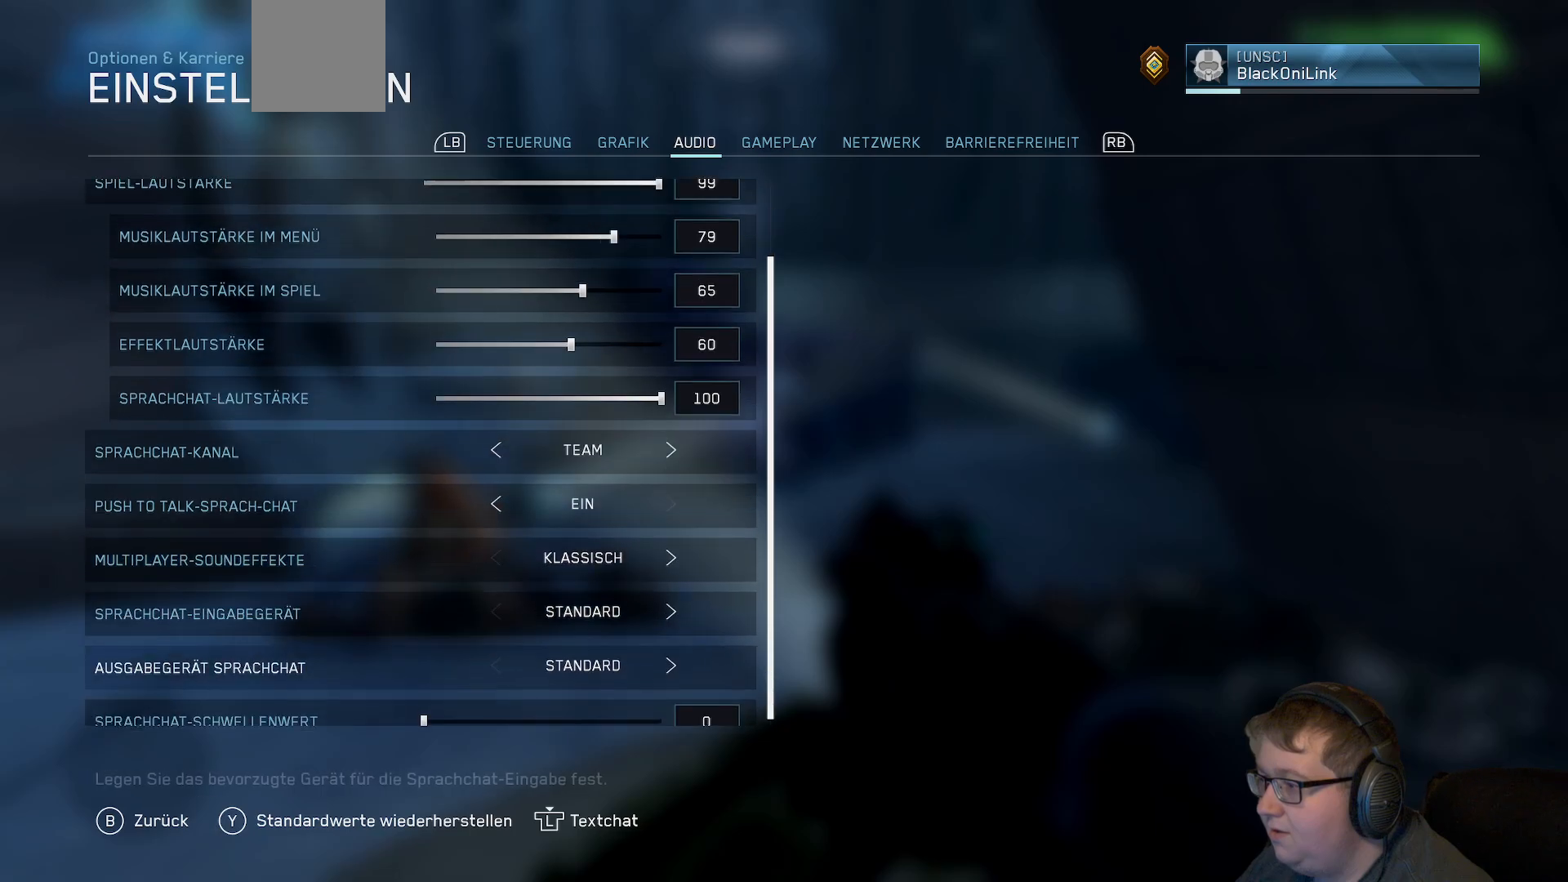
{"buttons": [], "left_stick": "down", "right_stick": "center", "events": [[133, "left_stick", "center"], [350, "left_stick", "down"]]}